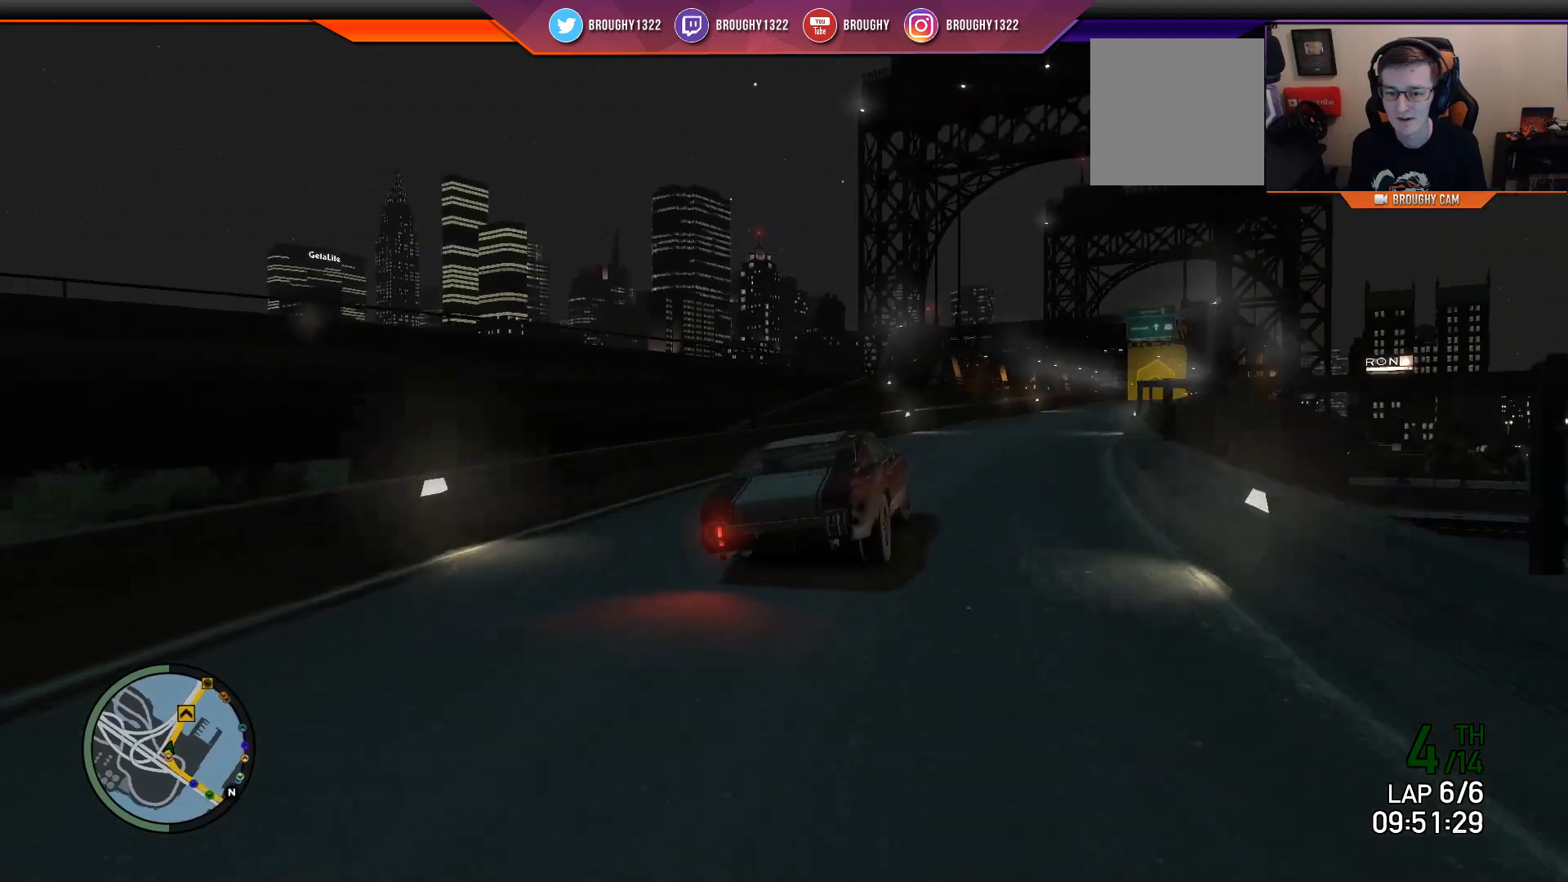
Gameplay with a controller (Xbox layout); each line is a JSON object with the inputs held at the frame after it. "events" lists button and stick changes between this image and that frame as [ms after this image, input, new state], when the widget could be followed in between. Not read: L3.
{"buttons": ["R2"], "left_stick": "right", "right_stick": "center", "events": [[100, "left_stick", "right"], [317, "left_stick", "center"], [451, "left_stick", "right"]]}
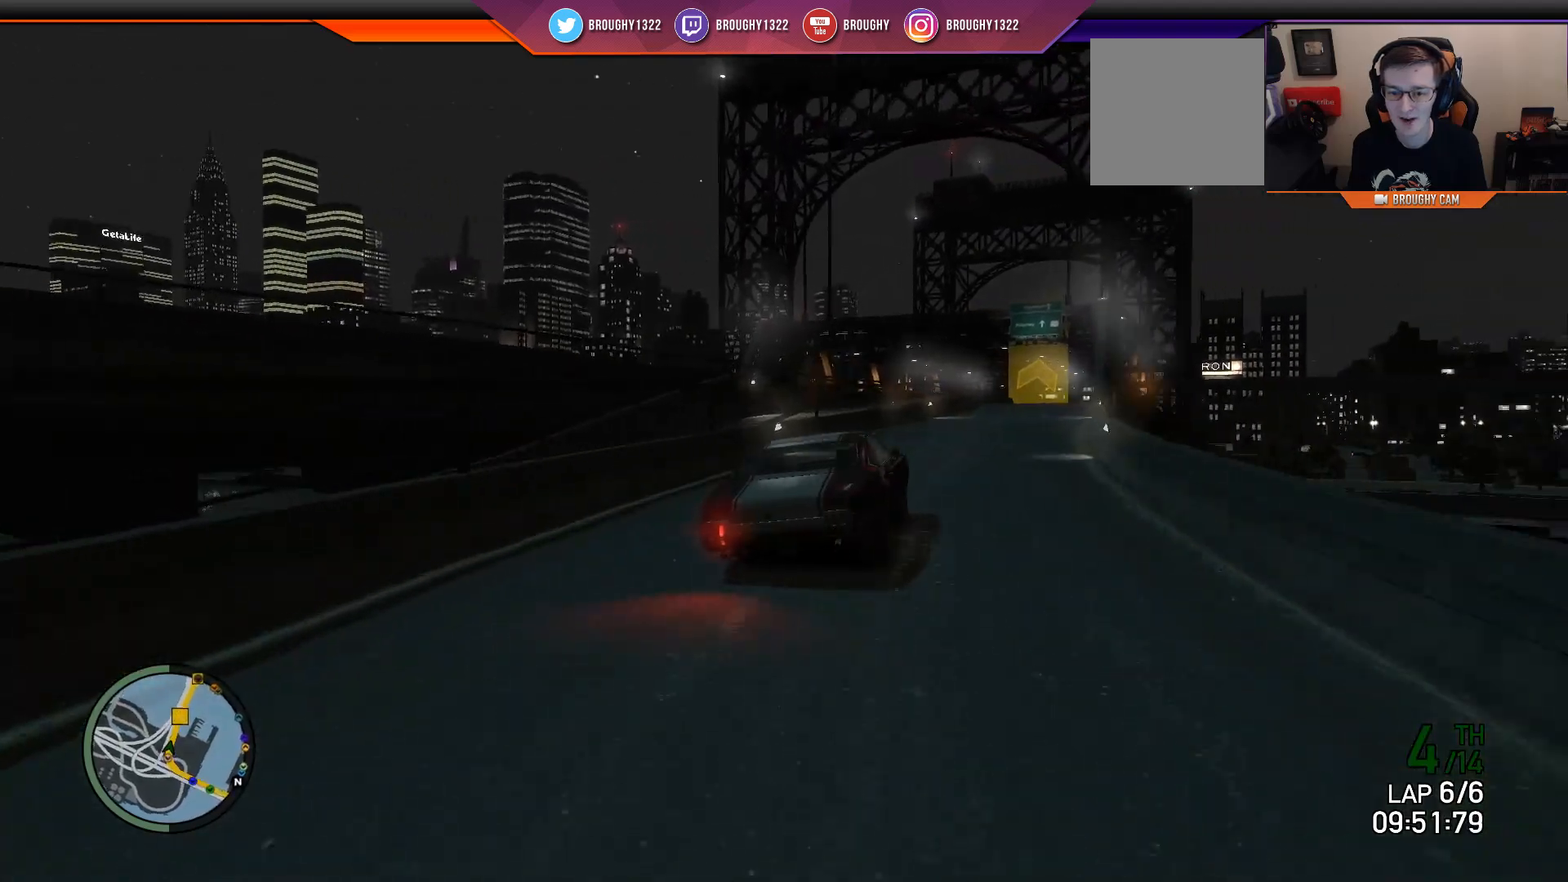
{"buttons": ["R2"], "left_stick": "right", "right_stick": "center", "events": [[150, "left_stick", "center"], [333, "left_stick", "right"]]}
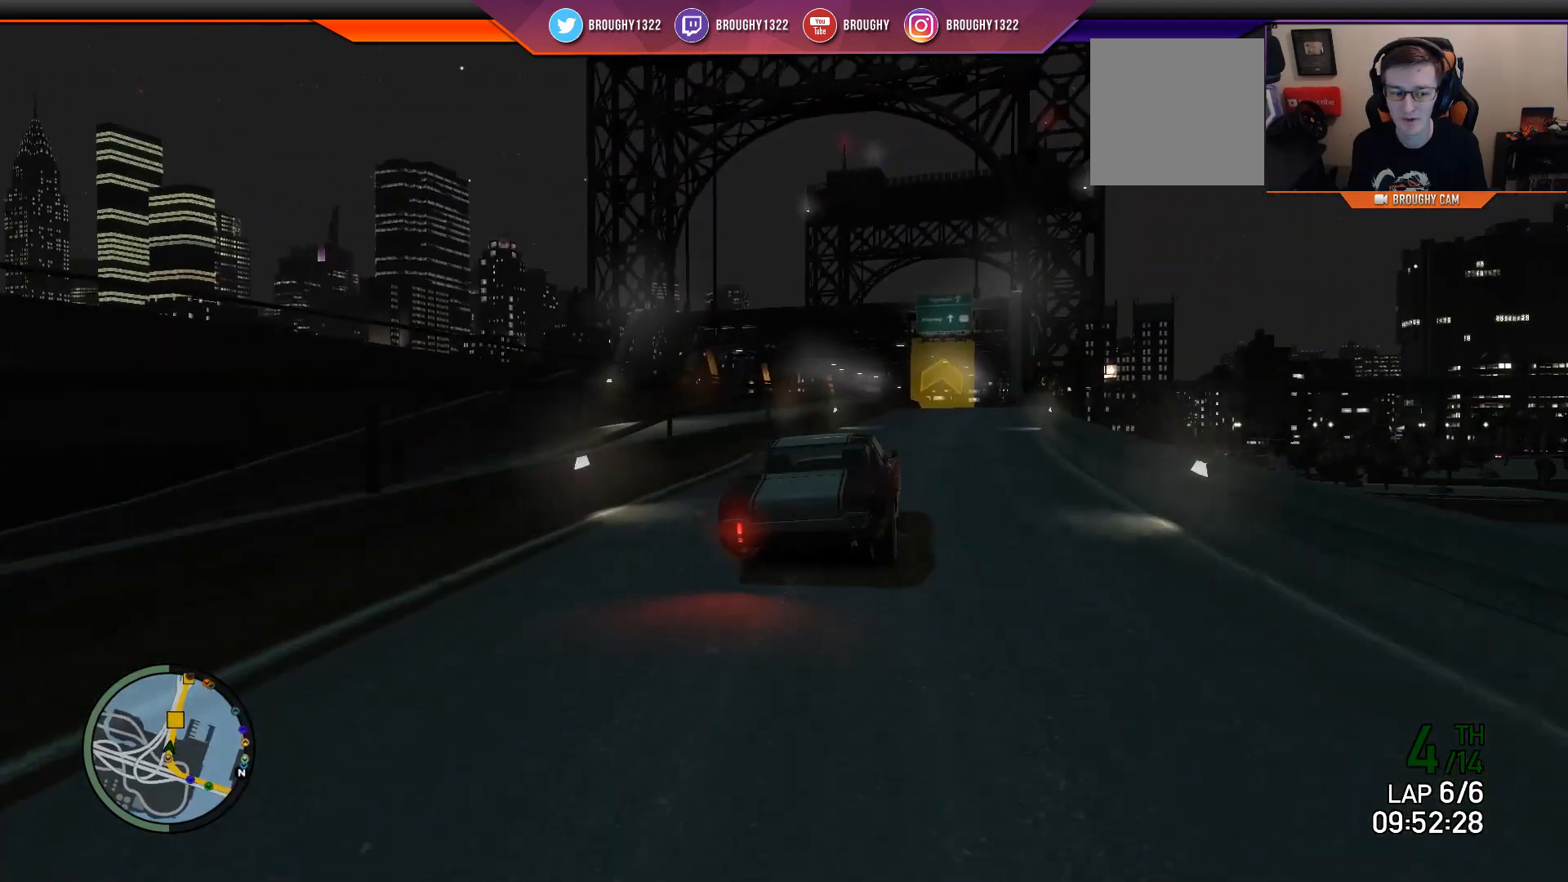
{"buttons": ["R2"], "left_stick": "center", "right_stick": "center", "events": [[34, "left_stick", "center"]]}
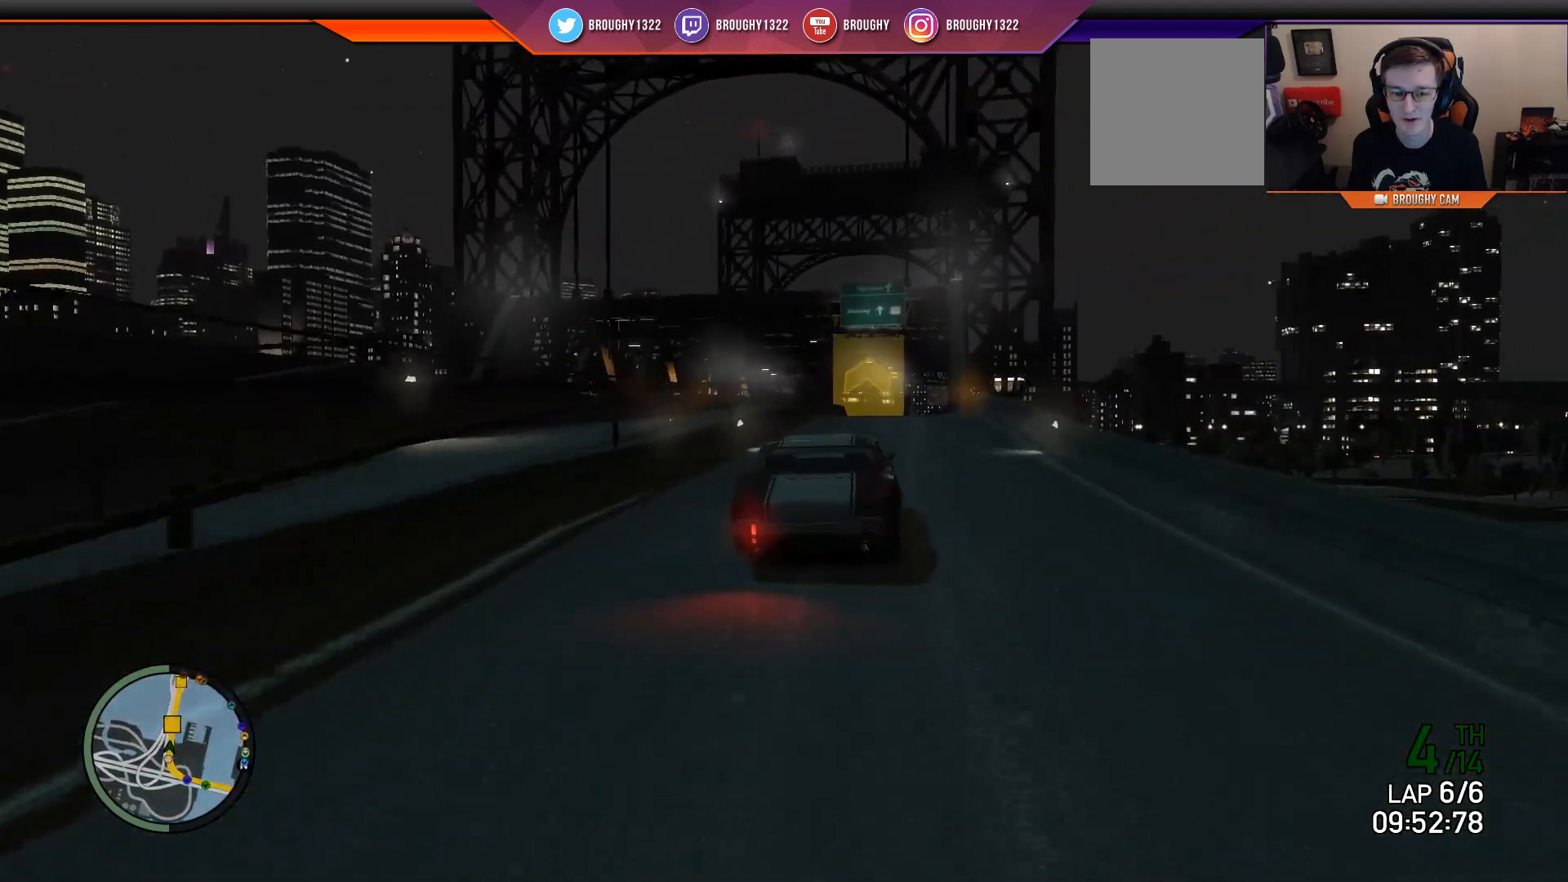
{"buttons": ["R2"], "left_stick": "center", "right_stick": "center", "events": [[67, "left_stick", "right"], [450, "left_stick", "center"]]}
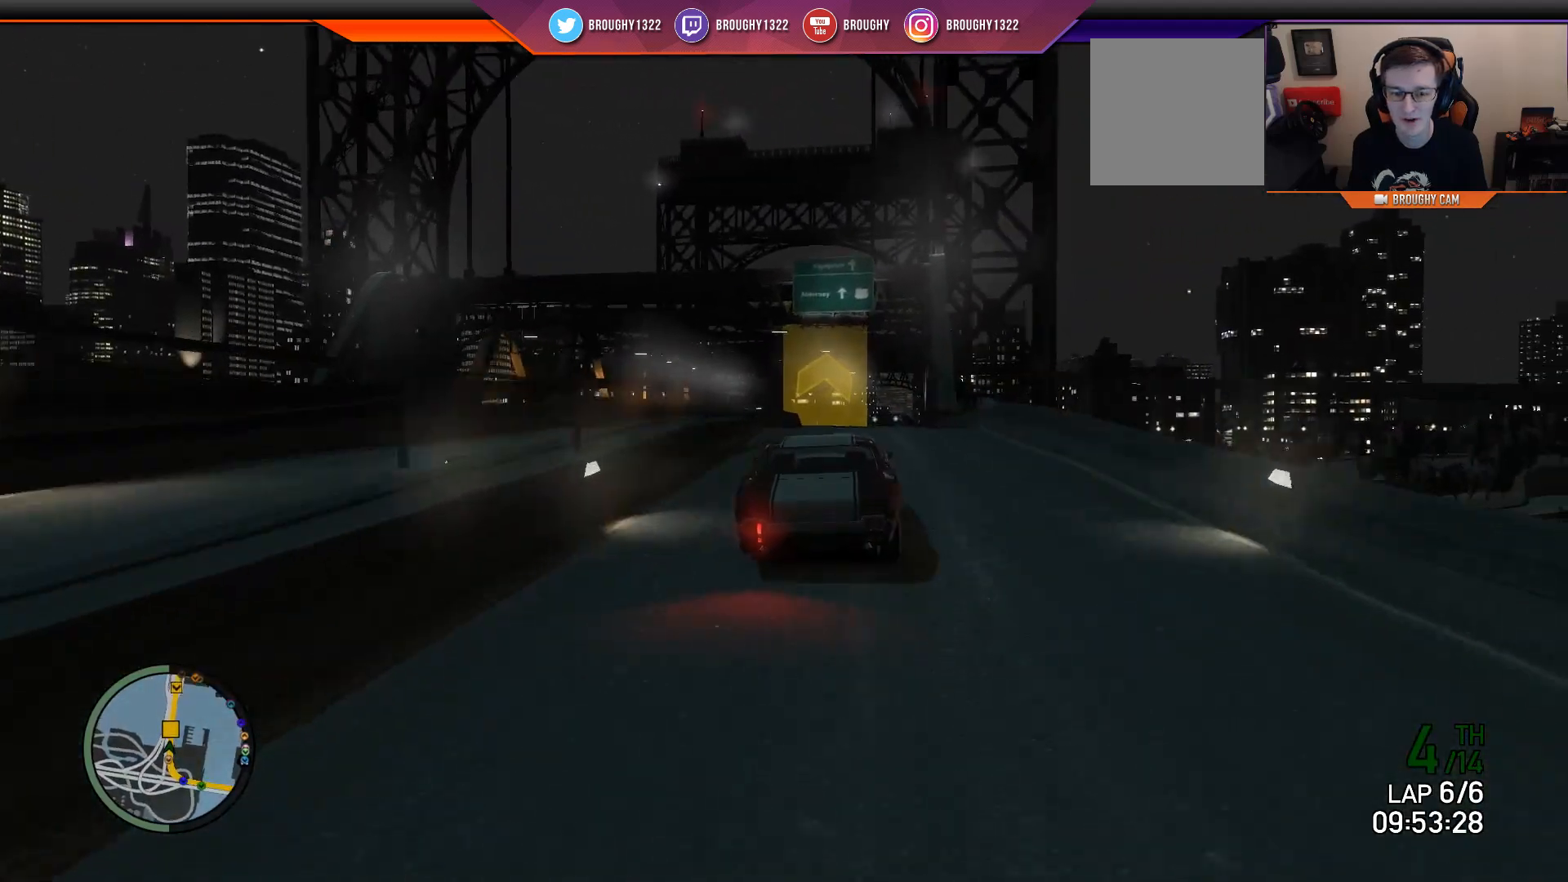
{"buttons": ["R2"], "left_stick": "center", "right_stick": "center", "events": []}
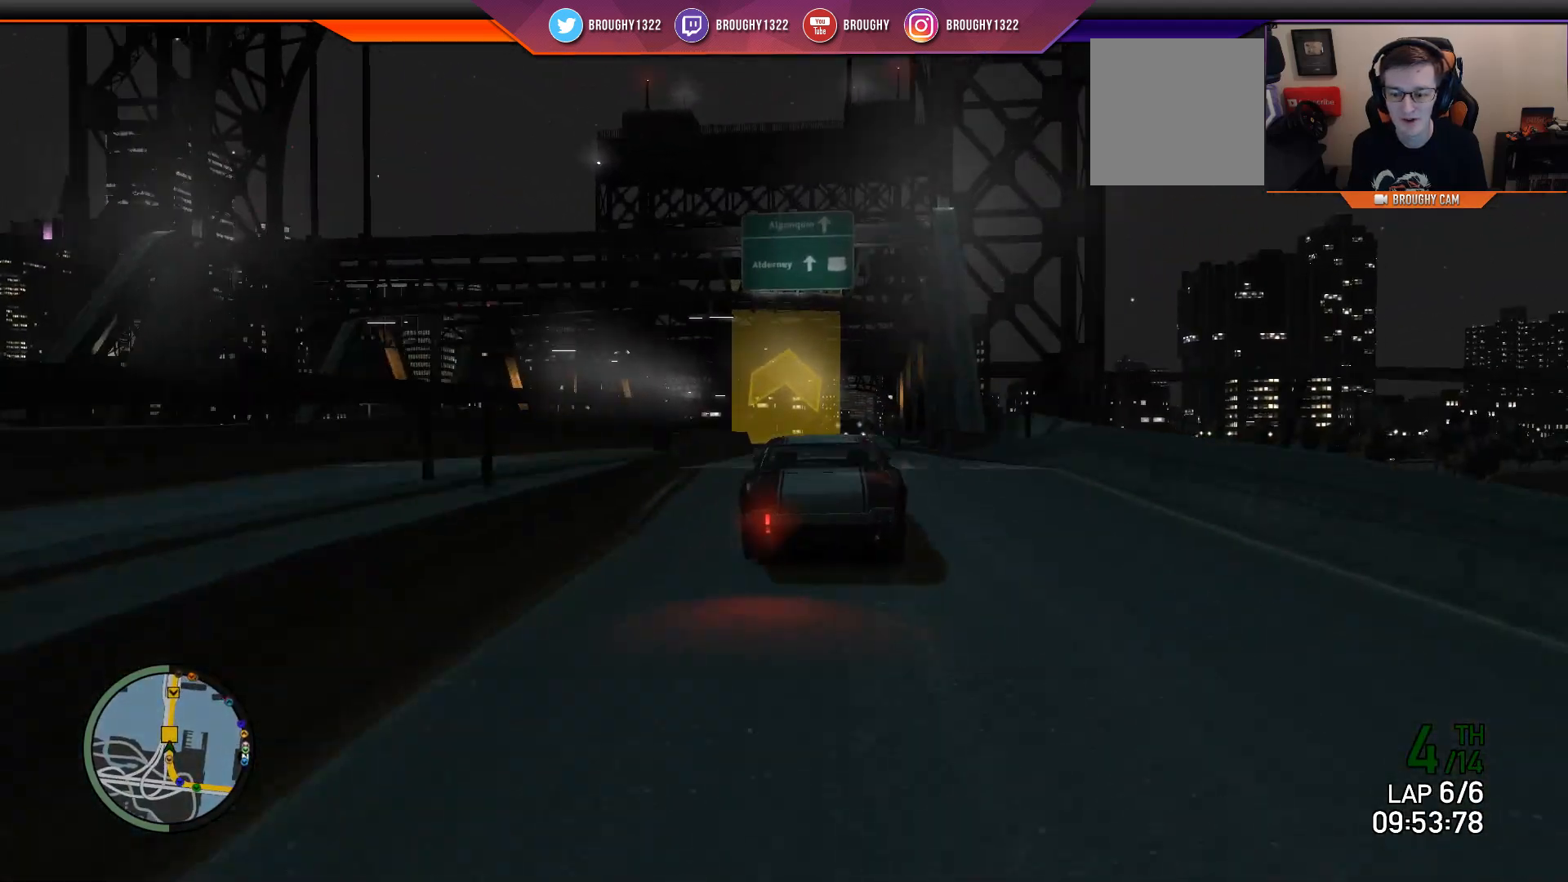
{"buttons": ["R2"], "left_stick": "center", "right_stick": "center", "events": []}
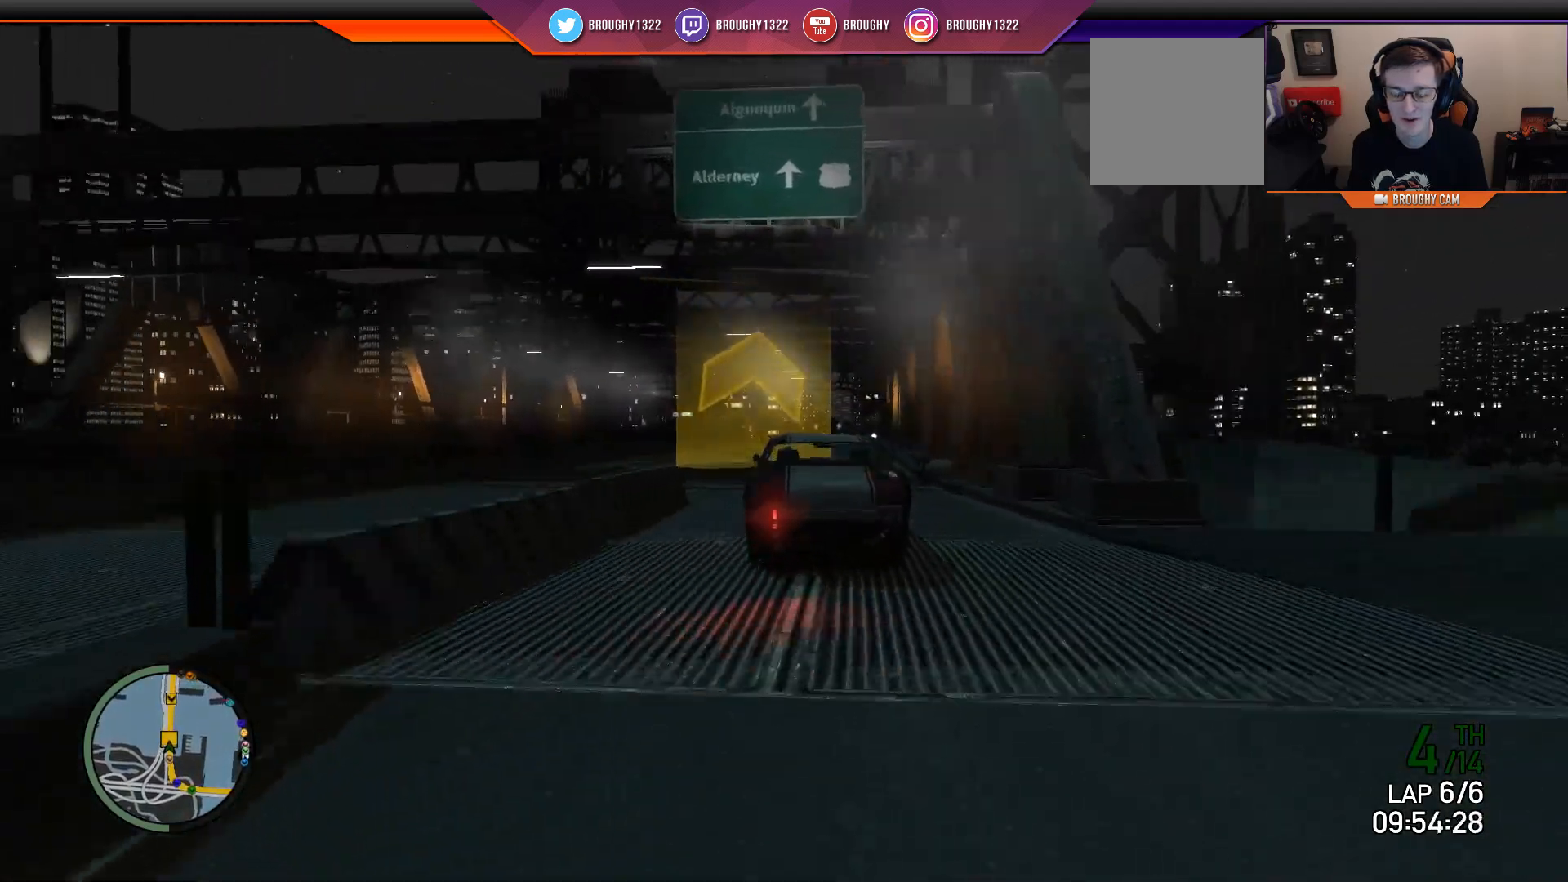
{"buttons": ["R2"], "left_stick": "center", "right_stick": "center", "events": [[267, "left_stick", "left"], [401, "left_stick", "center"]]}
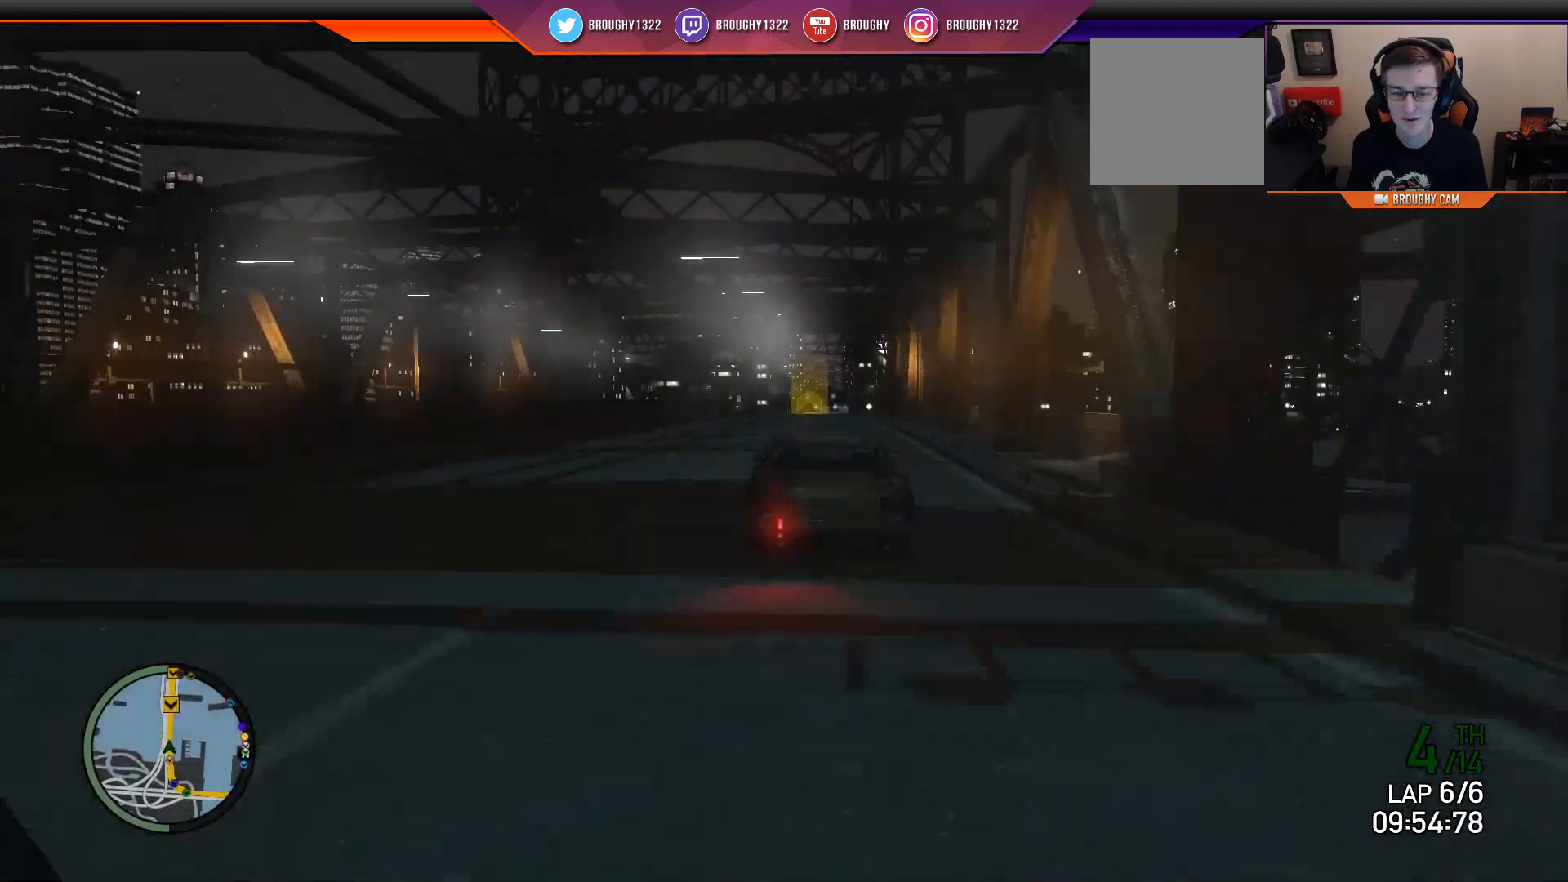
{"buttons": ["R2"], "left_stick": "left", "right_stick": "center", "events": [[400, "left_stick", "left"]]}
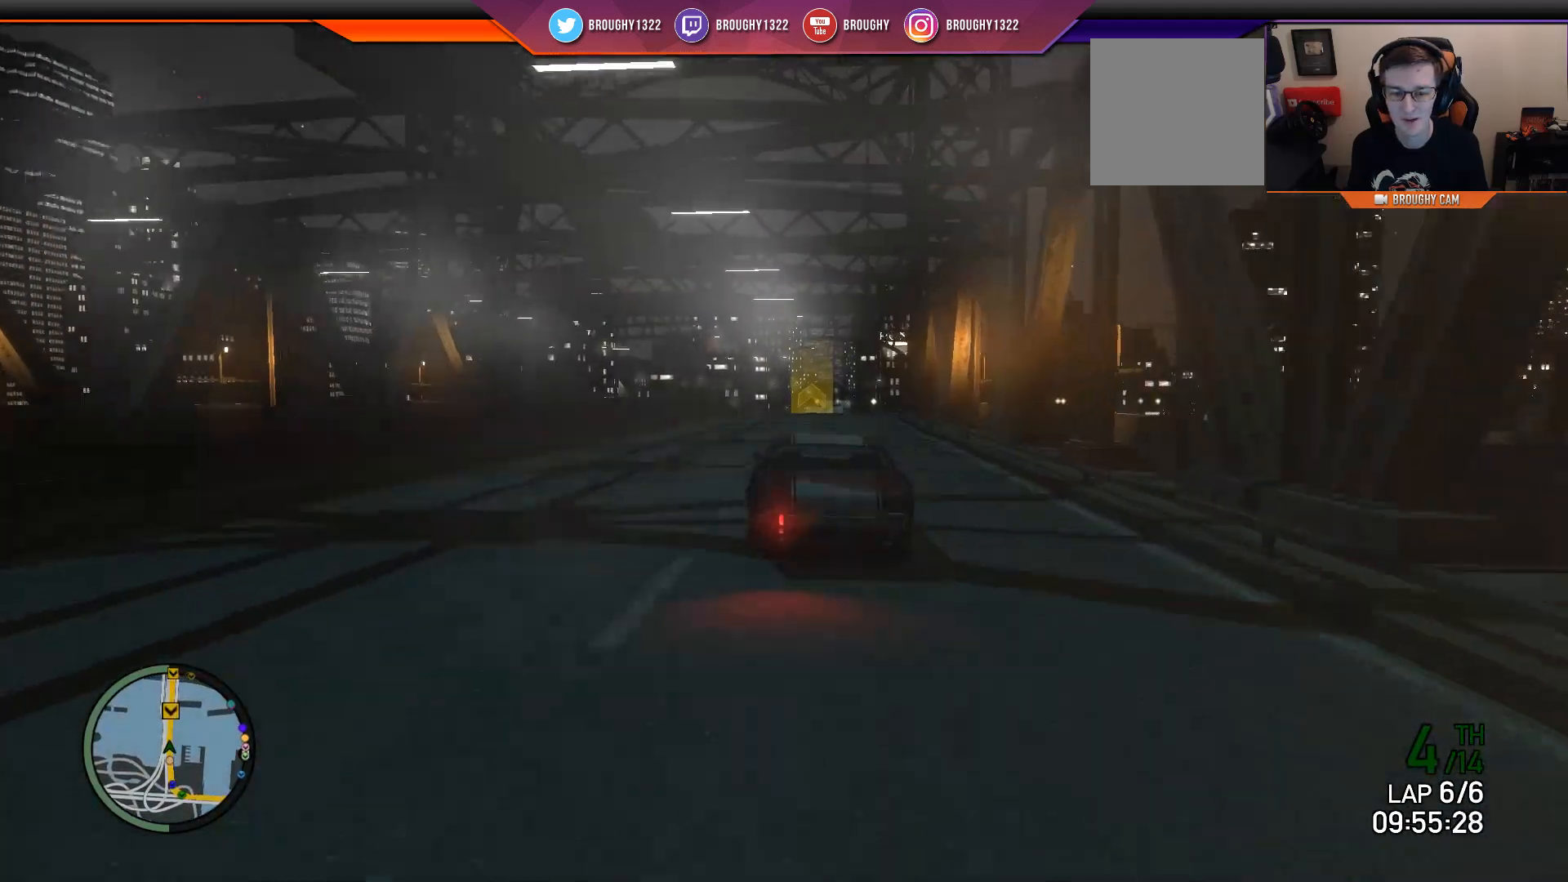
{"buttons": ["R2"], "left_stick": "center", "right_stick": "center", "events": [[34, "left_stick", "center"]]}
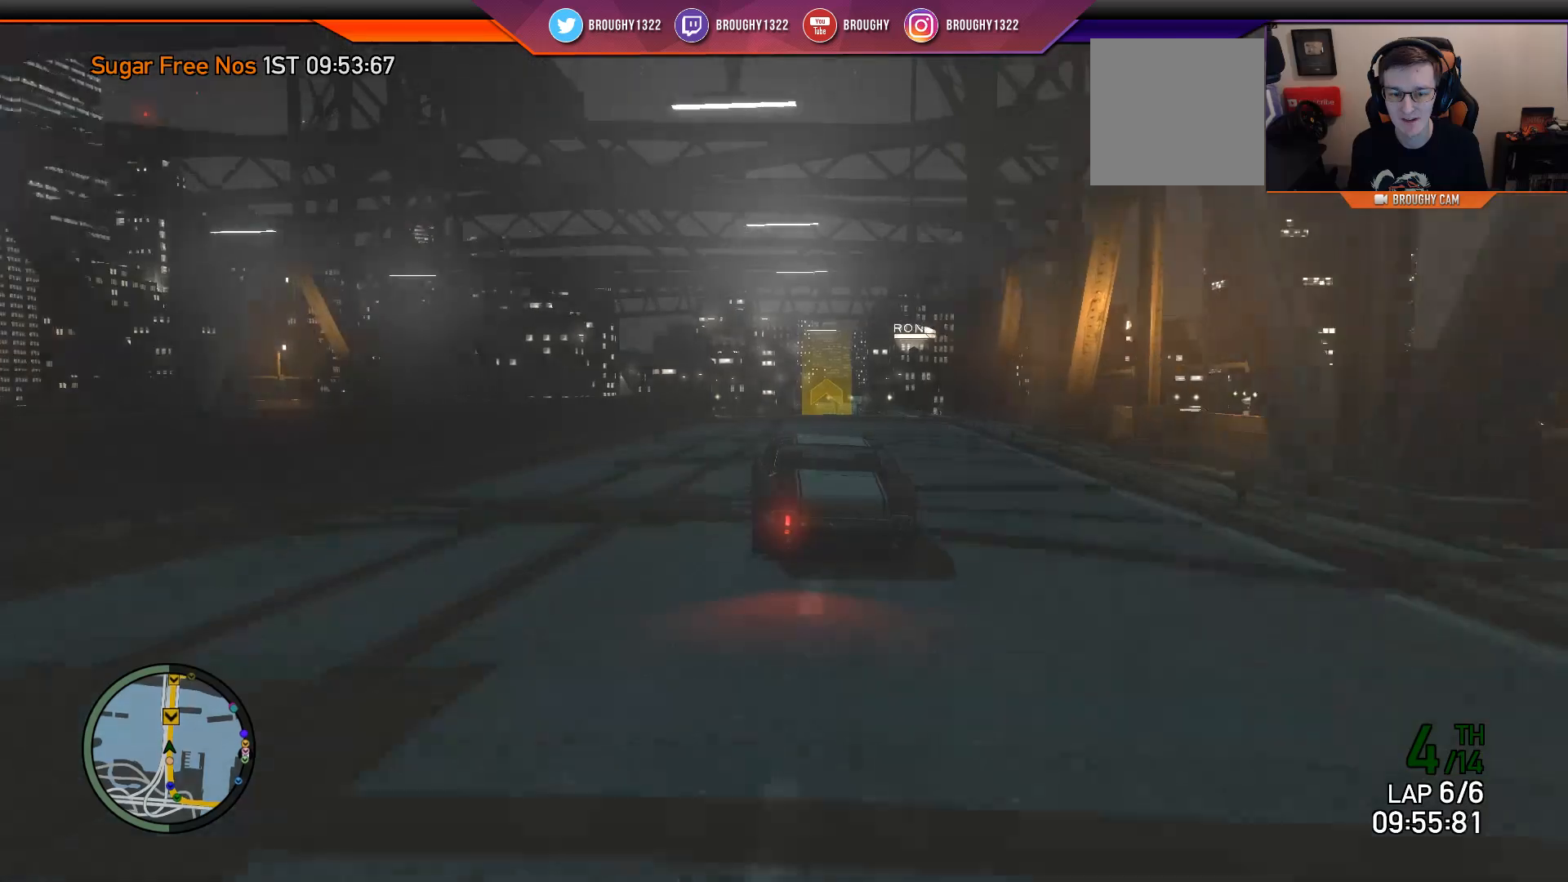
{"buttons": ["R2"], "left_stick": "center", "right_stick": "center", "events": [[317, "left_stick", "up-left"], [384, "left_stick", "center"]]}
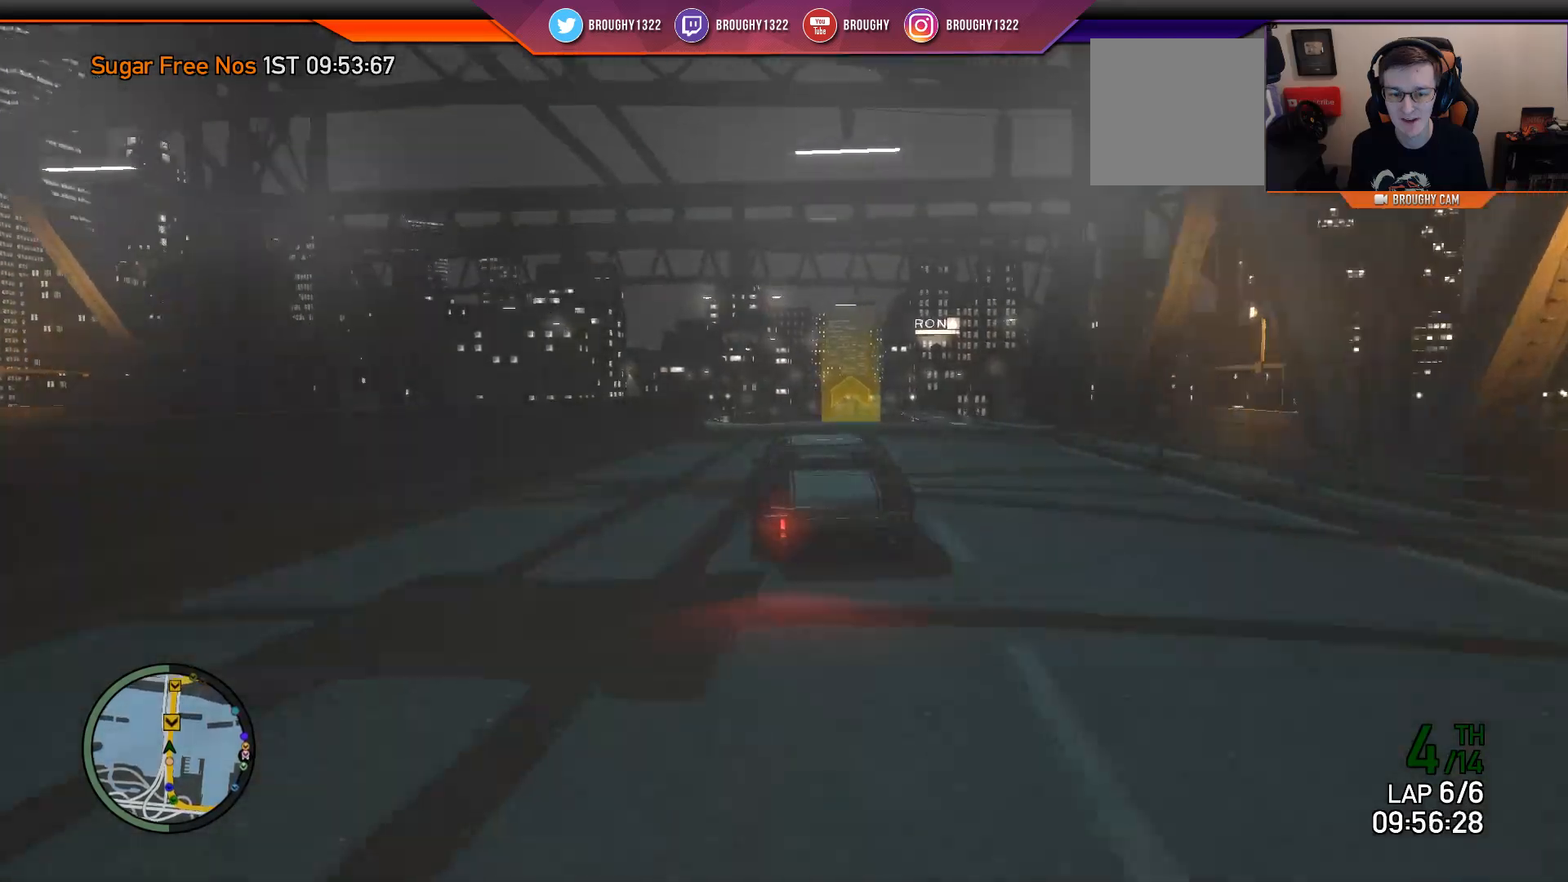
{"buttons": ["R2"], "left_stick": "center", "right_stick": "center", "events": [[84, "left_stick", "up-left"], [184, "left_stick", "center"]]}
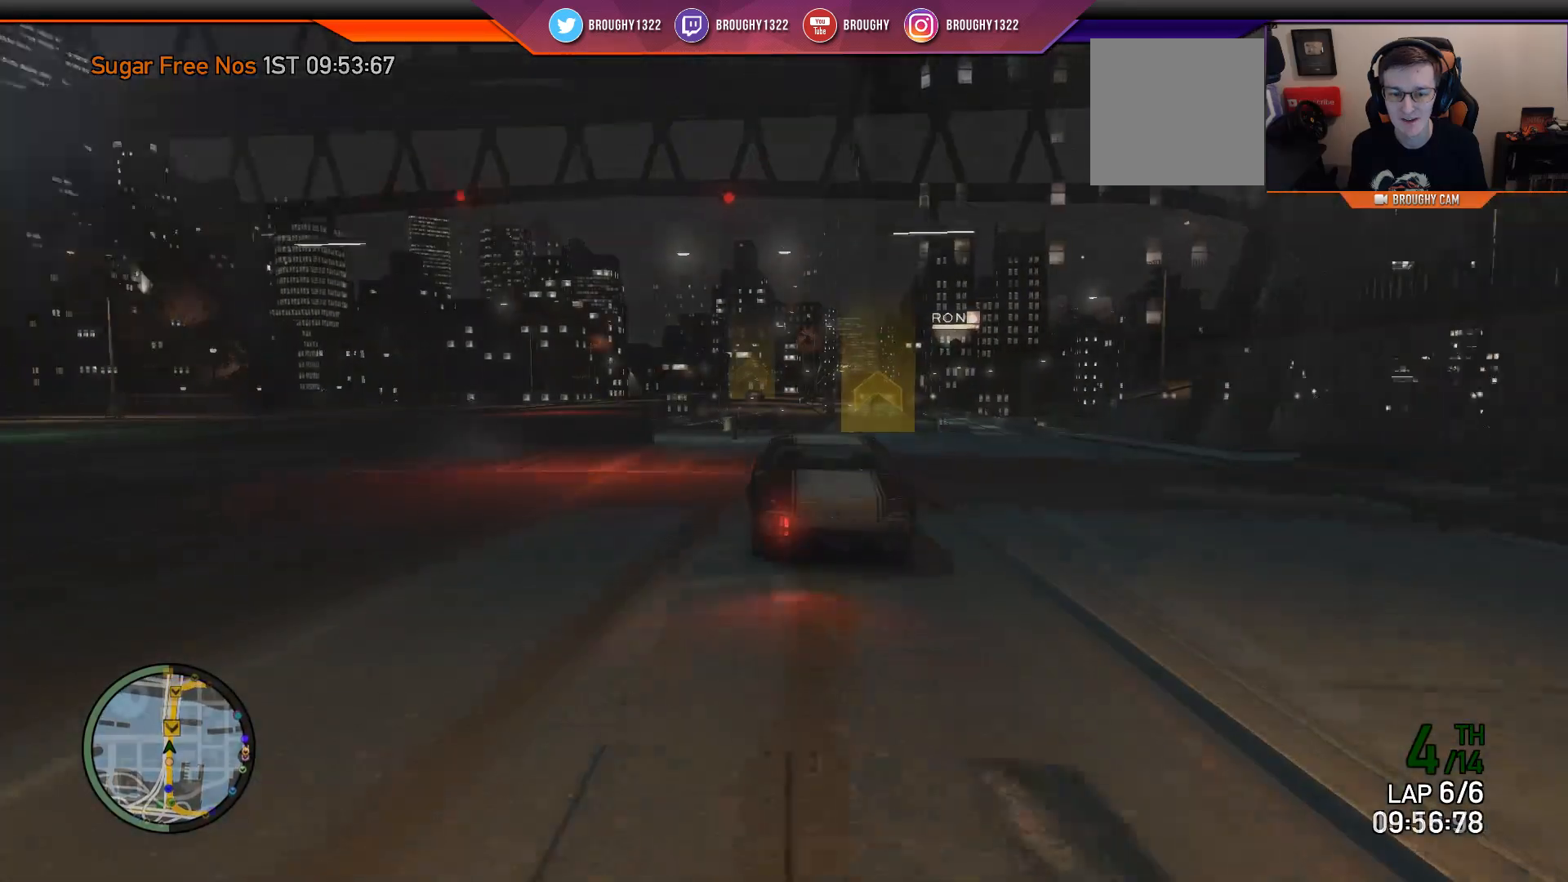
{"buttons": ["R2"], "left_stick": "center", "right_stick": "center", "events": [[200, "left_stick", "up-left"], [334, "left_stick", "center"]]}
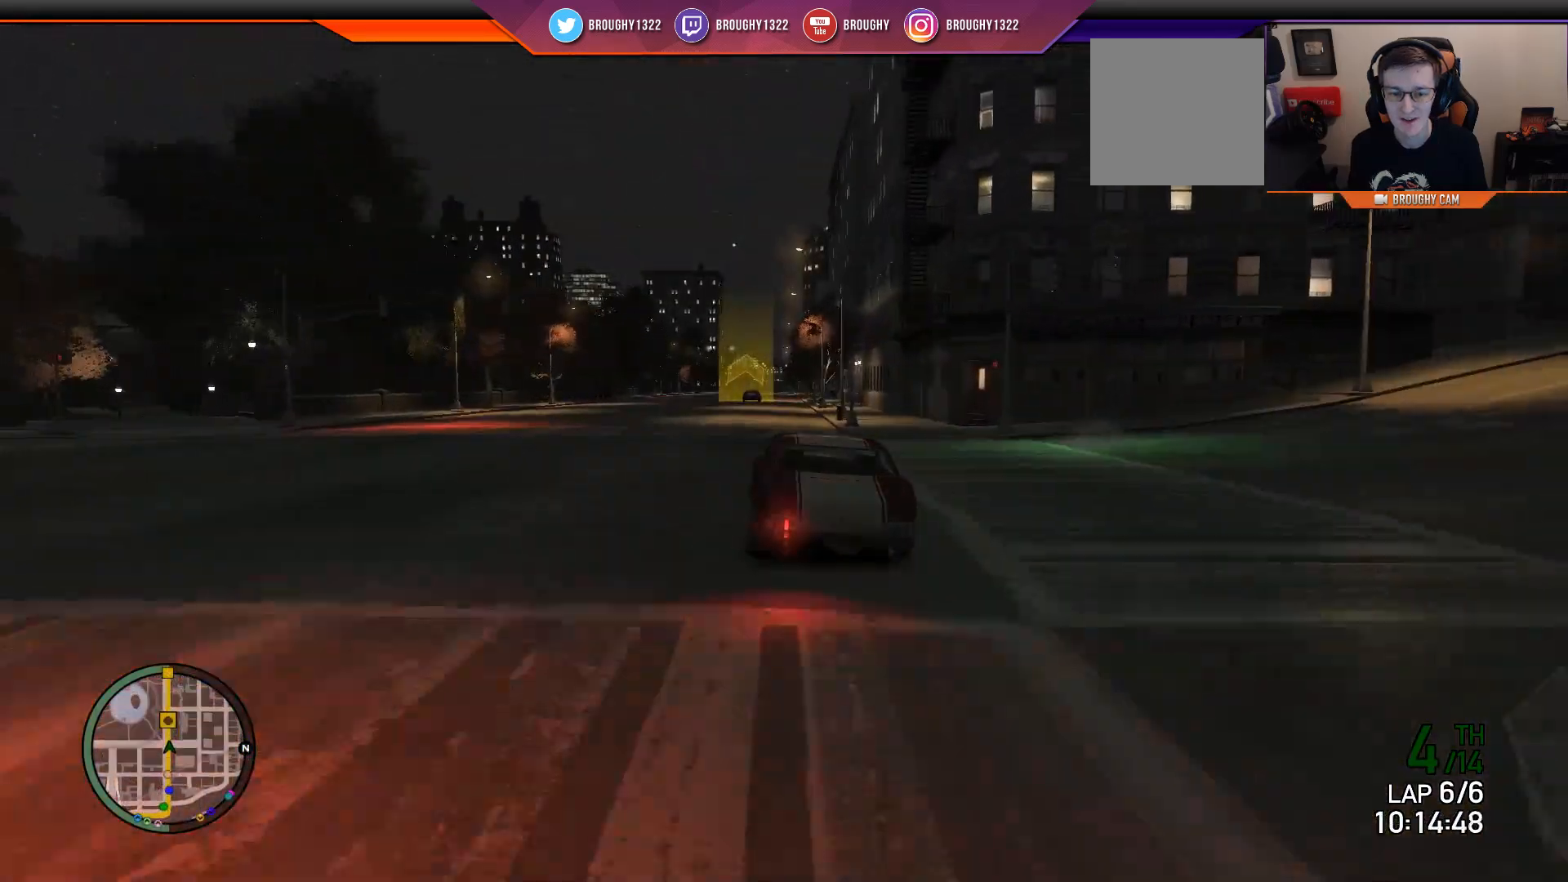
{"buttons": ["R2"], "left_stick": "center", "right_stick": "center", "events": [[101, "left_stick", "right"], [267, "left_stick", "center"]]}
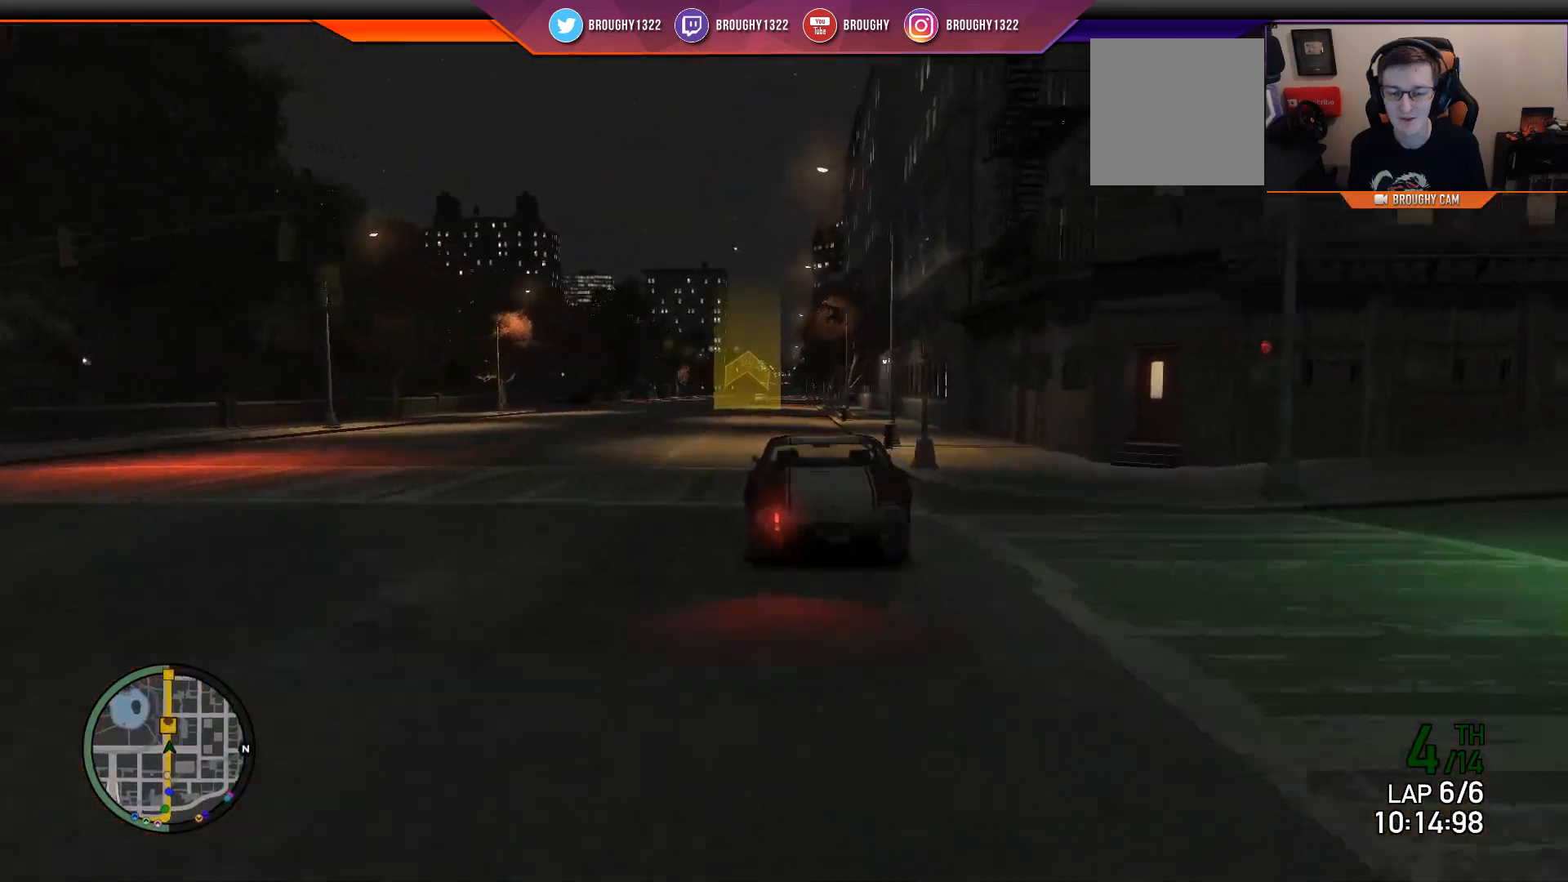
{"buttons": ["R2"], "left_stick": "left", "right_stick": "center", "events": [[200, "left_stick", "up-left"], [300, "left_stick", "center"], [434, "left_stick", "left"]]}
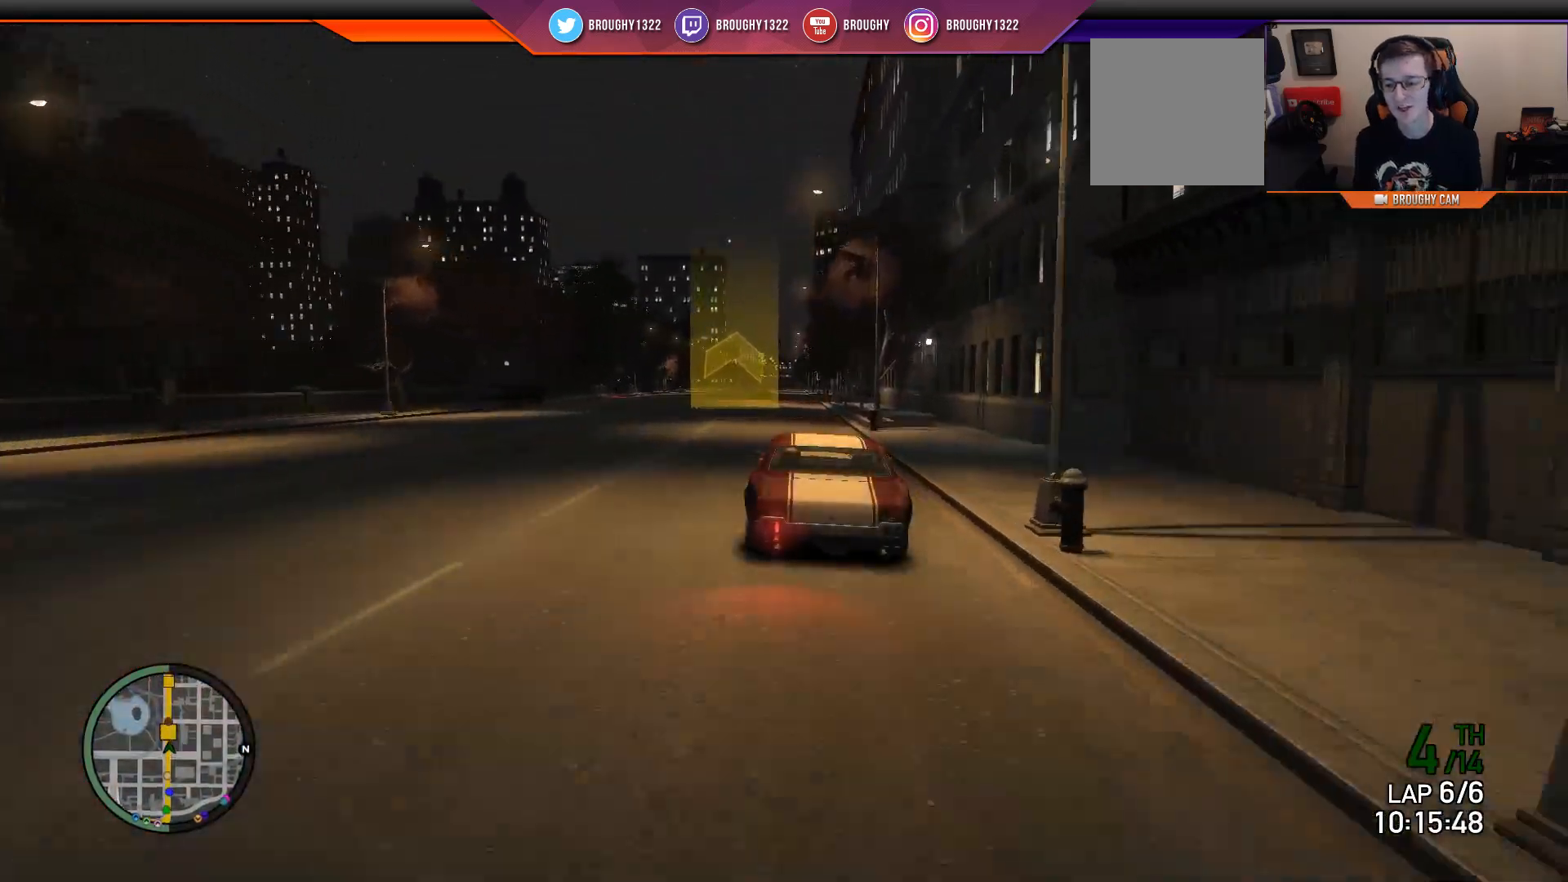
{"buttons": ["R2"], "left_stick": "center", "right_stick": "center", "events": [[50, "left_stick", "center"]]}
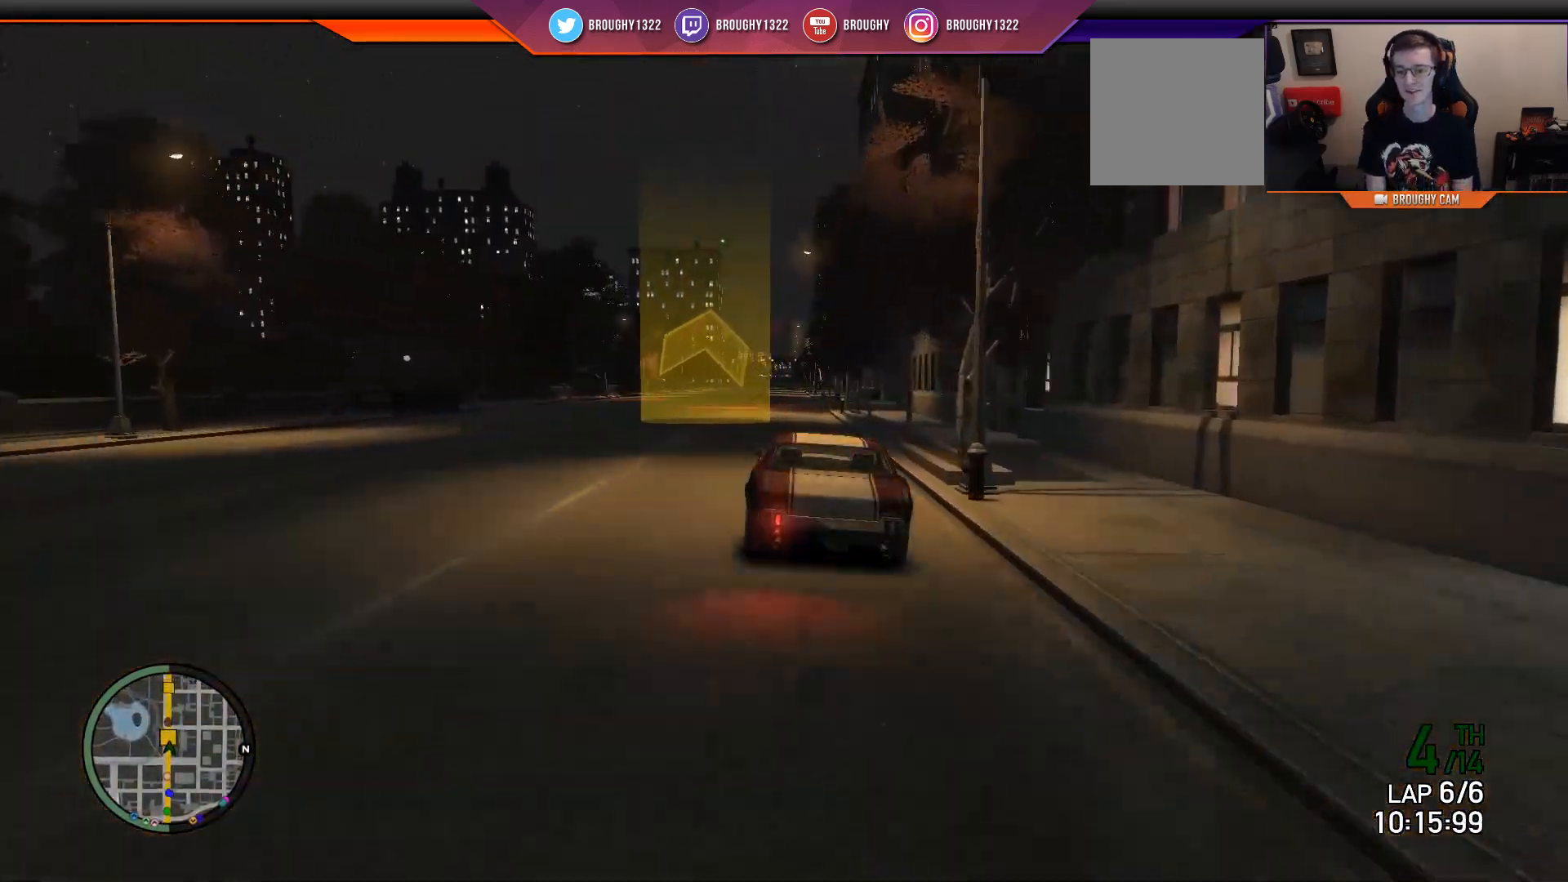
{"buttons": ["R2"], "left_stick": "center", "right_stick": "center", "events": [[284, "left_stick", "left"], [417, "left_stick", "center"]]}
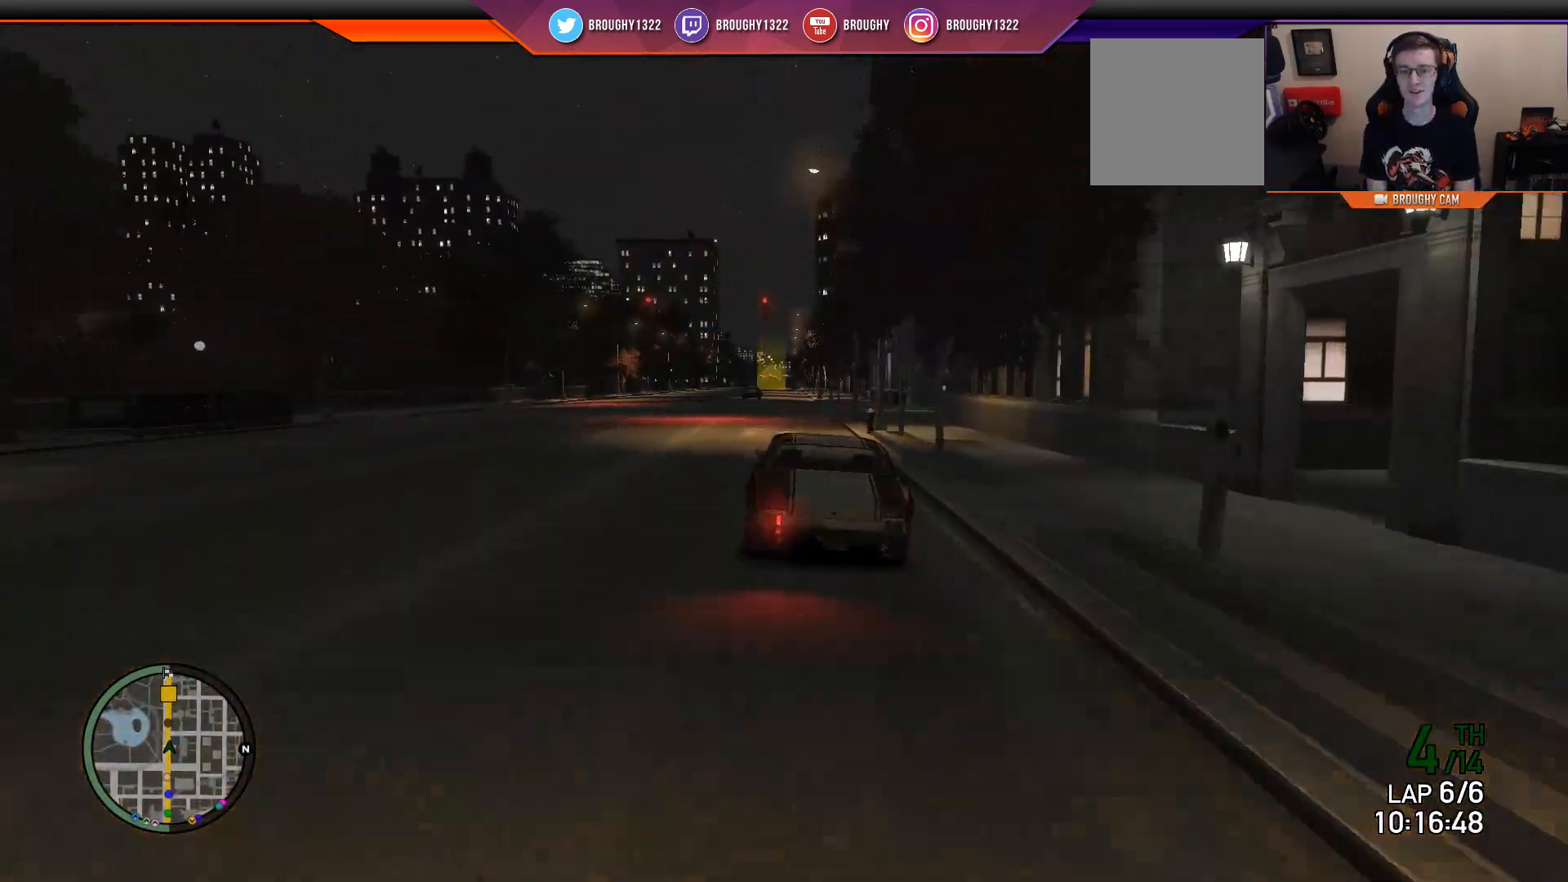
{"buttons": ["R2"], "left_stick": "up-left", "right_stick": "center", "events": [[417, "left_stick", "up-left"]]}
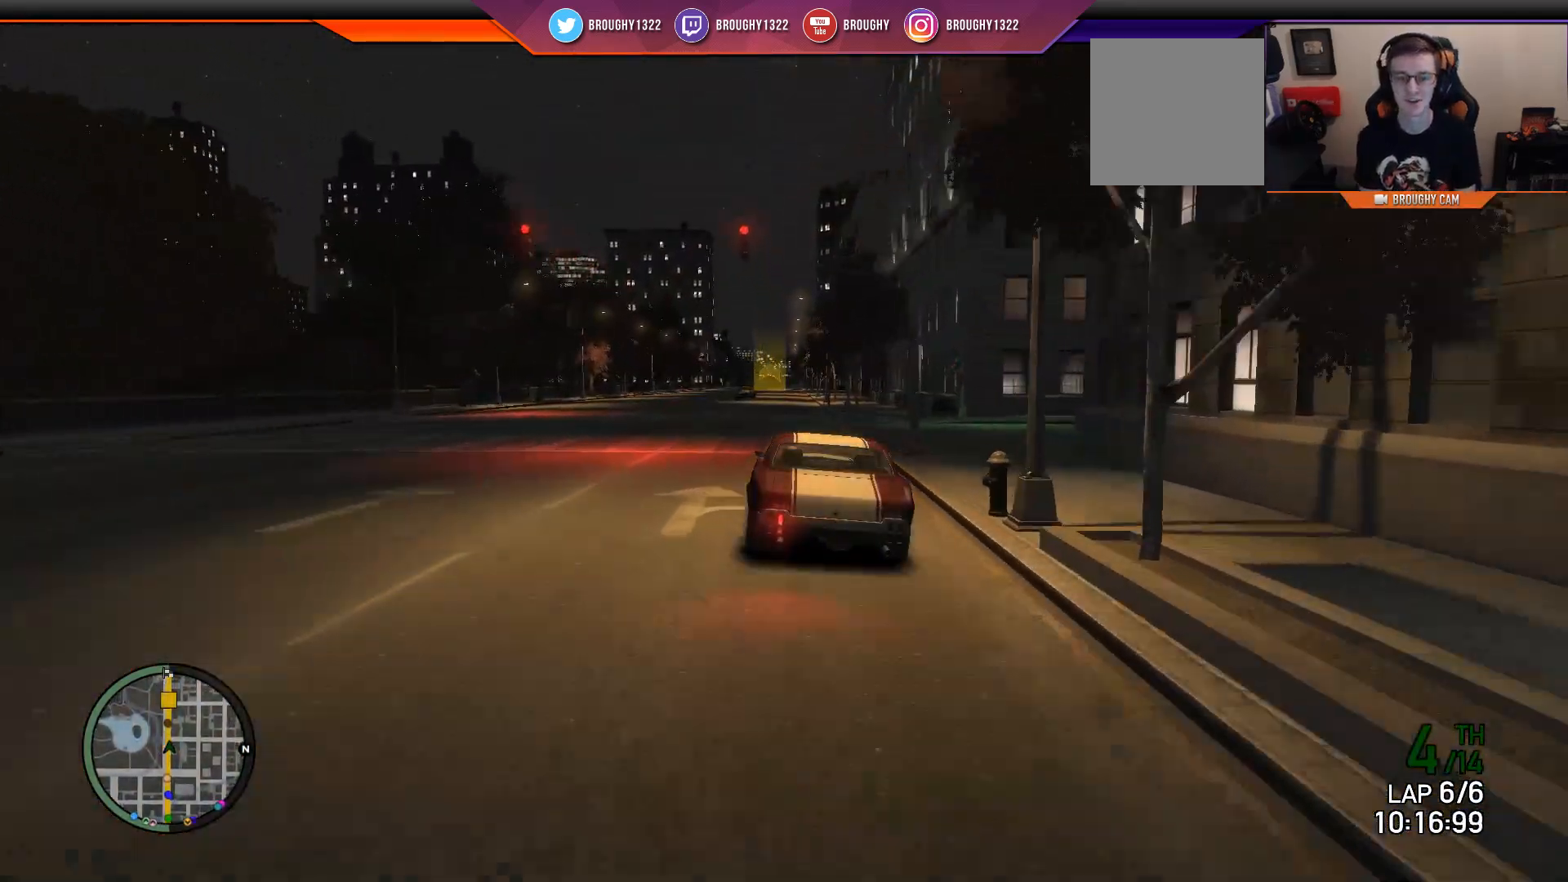
{"buttons": ["R2"], "left_stick": "center", "right_stick": "center", "events": [[67, "left_stick", "center"]]}
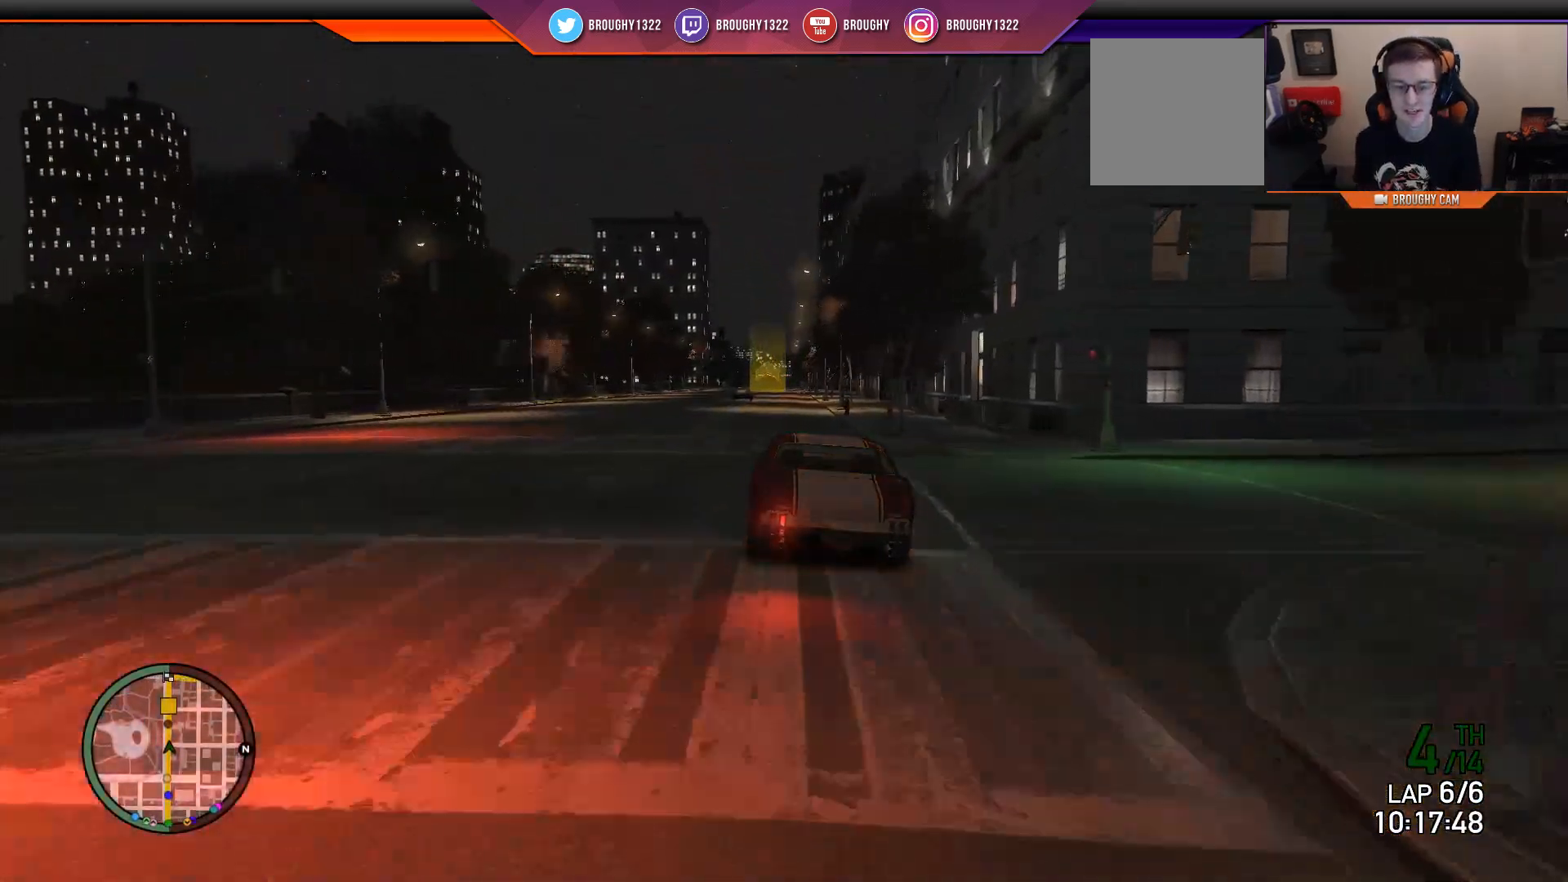
{"buttons": ["R2"], "left_stick": "center", "right_stick": "center", "events": []}
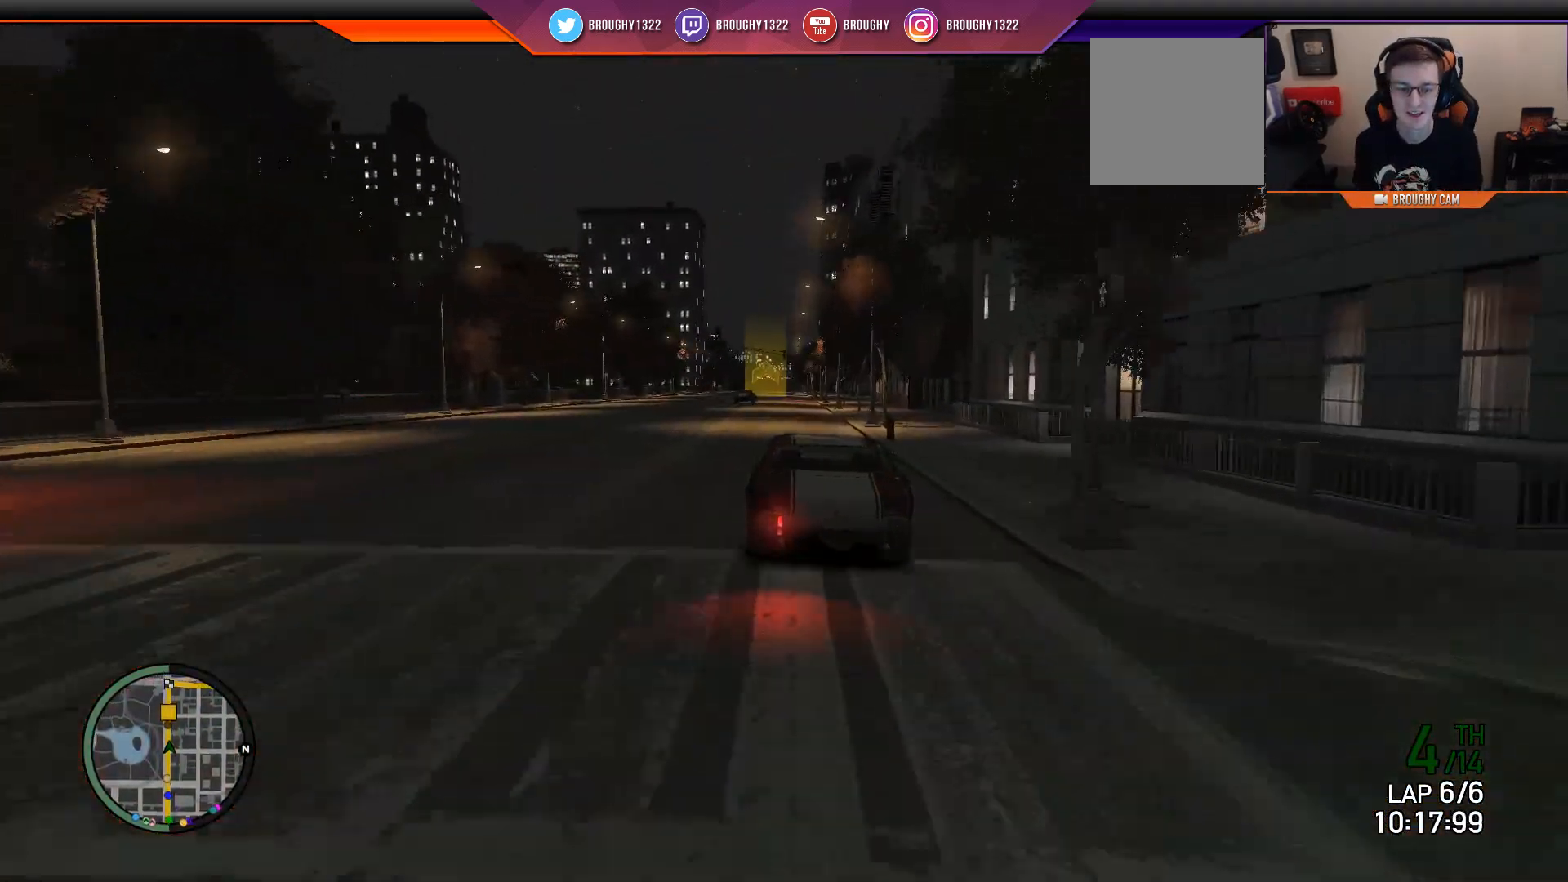
{"buttons": ["R2"], "left_stick": "center", "right_stick": "center", "events": []}
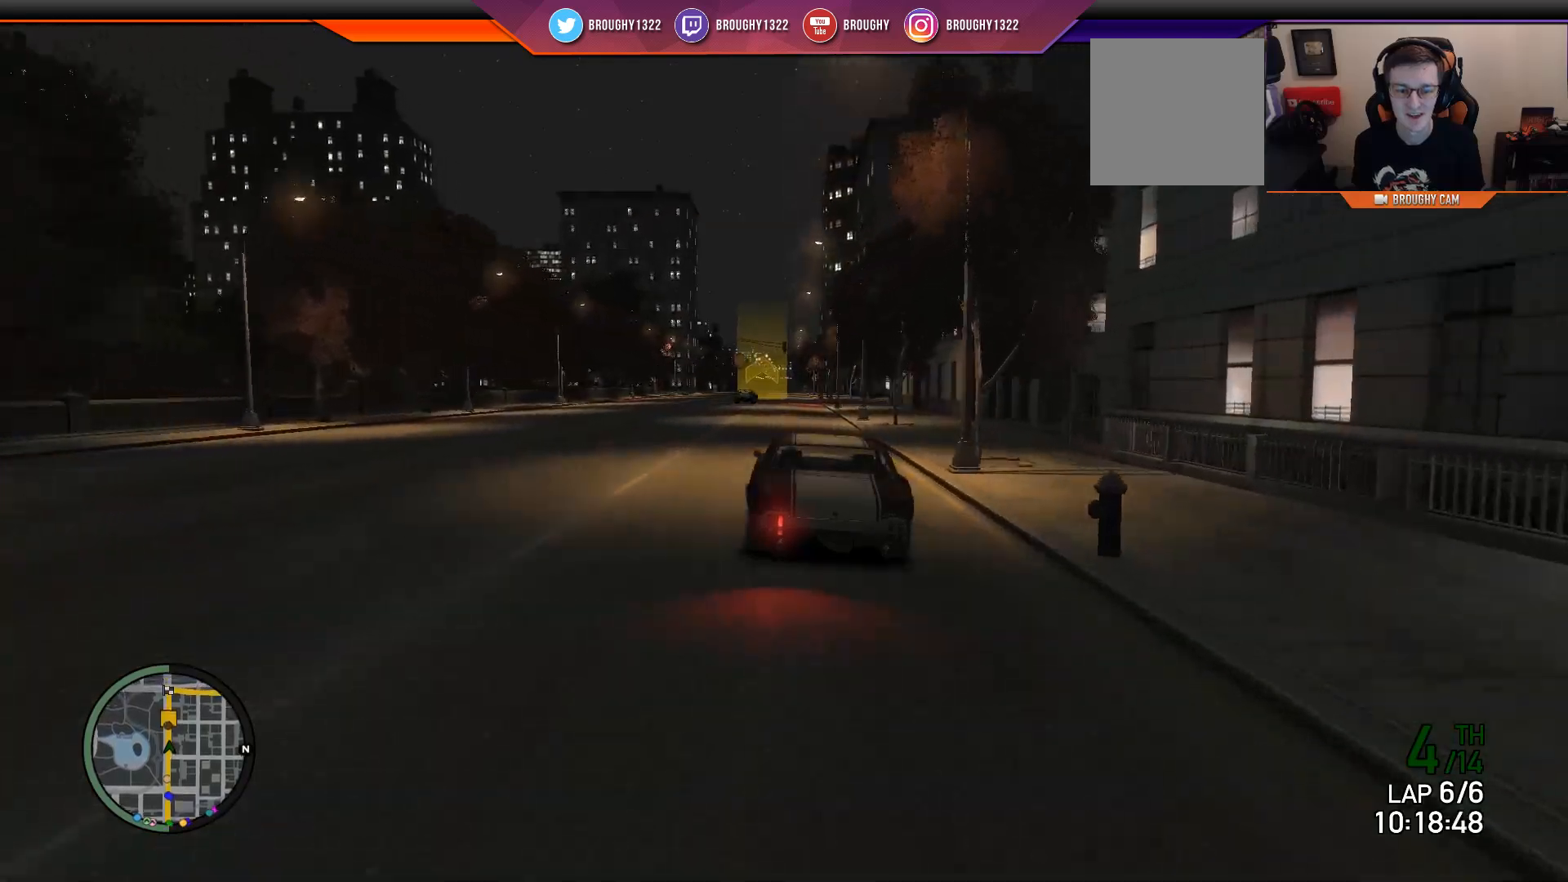
{"buttons": ["R2"], "left_stick": "center", "right_stick": "center", "events": []}
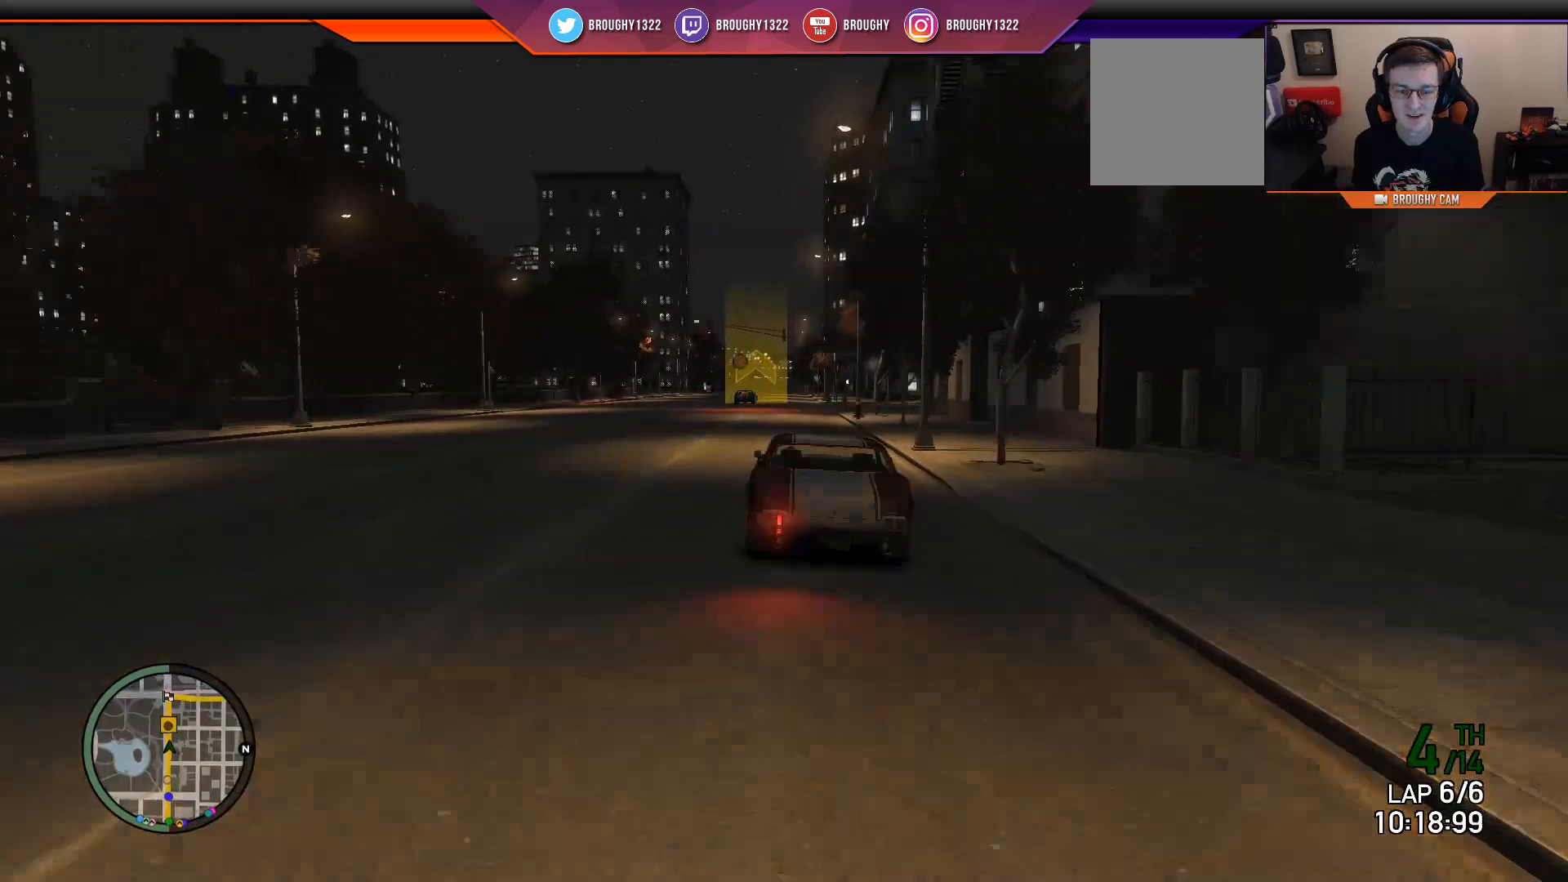
{"buttons": ["R2"], "left_stick": "center", "right_stick": "center", "events": []}
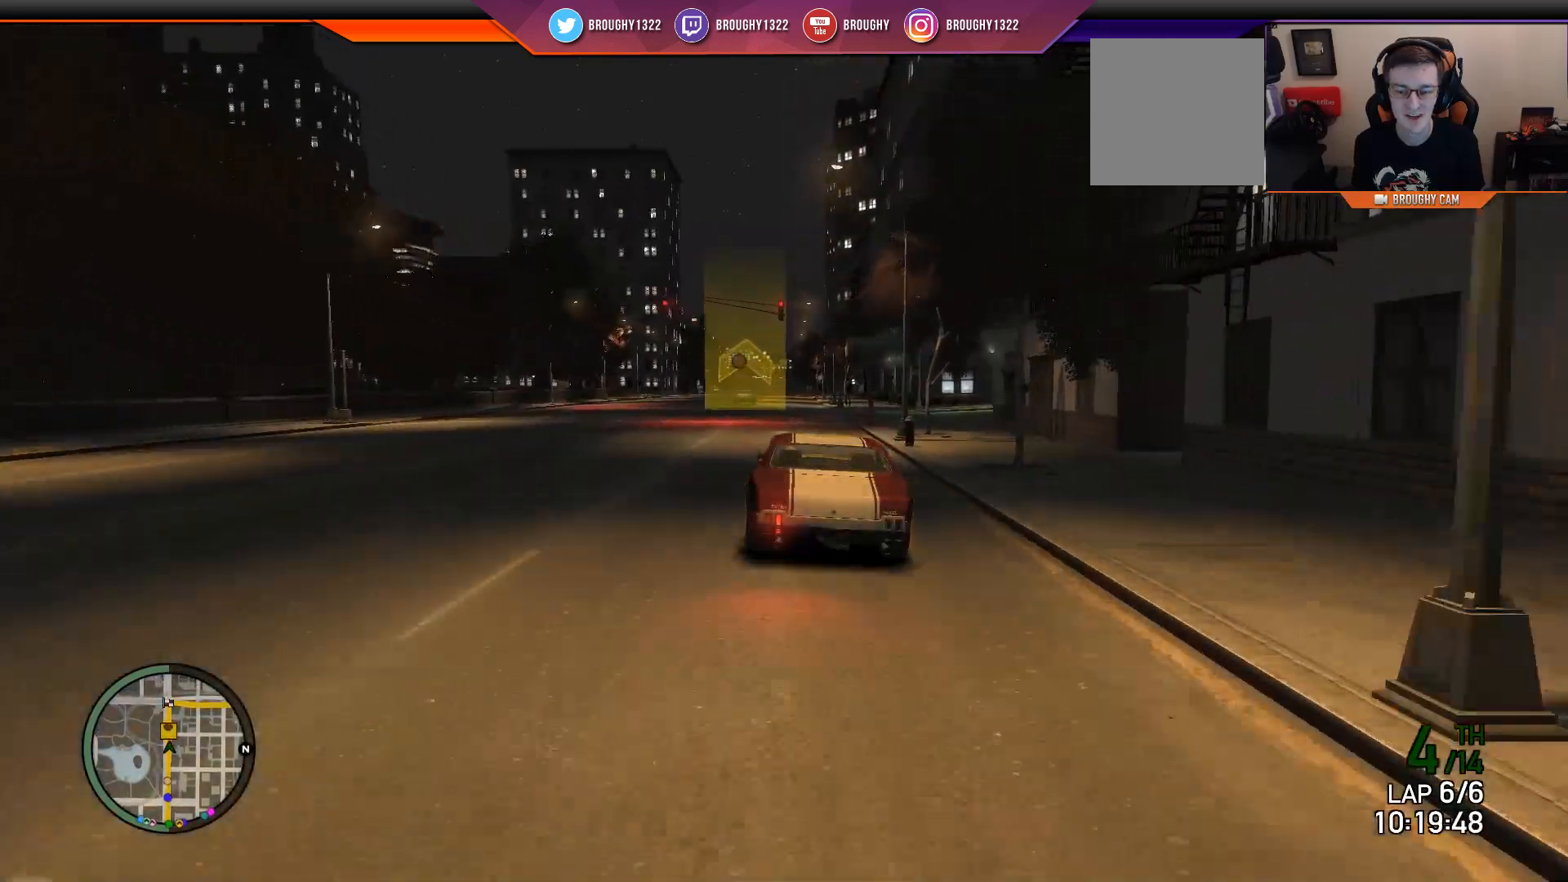
{"buttons": ["R2"], "left_stick": "center", "right_stick": "center", "events": []}
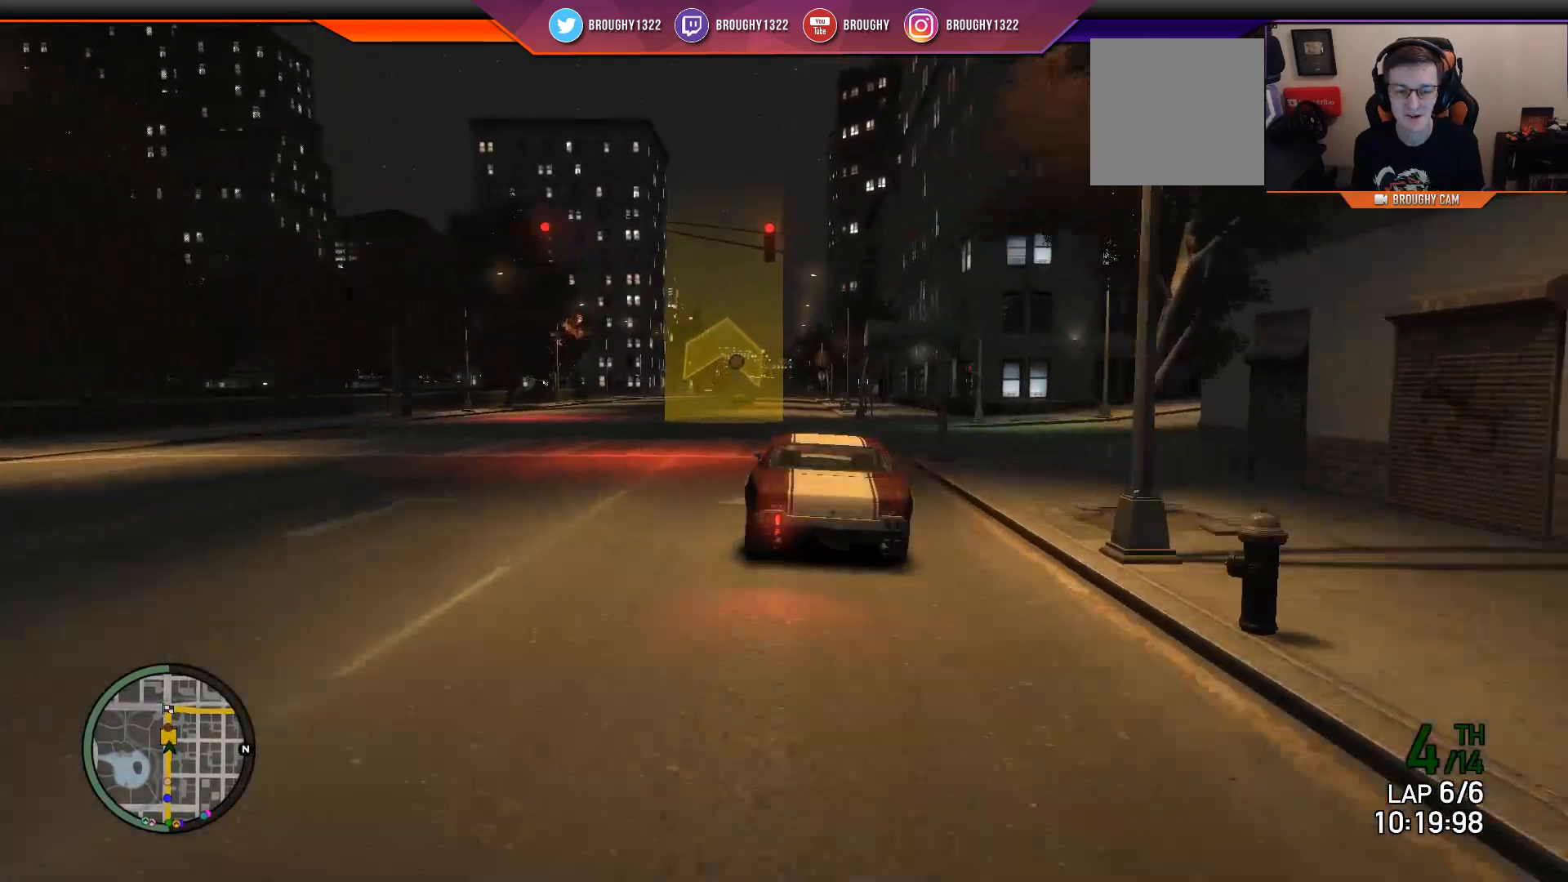
{"buttons": ["R2"], "left_stick": "center", "right_stick": "center", "events": []}
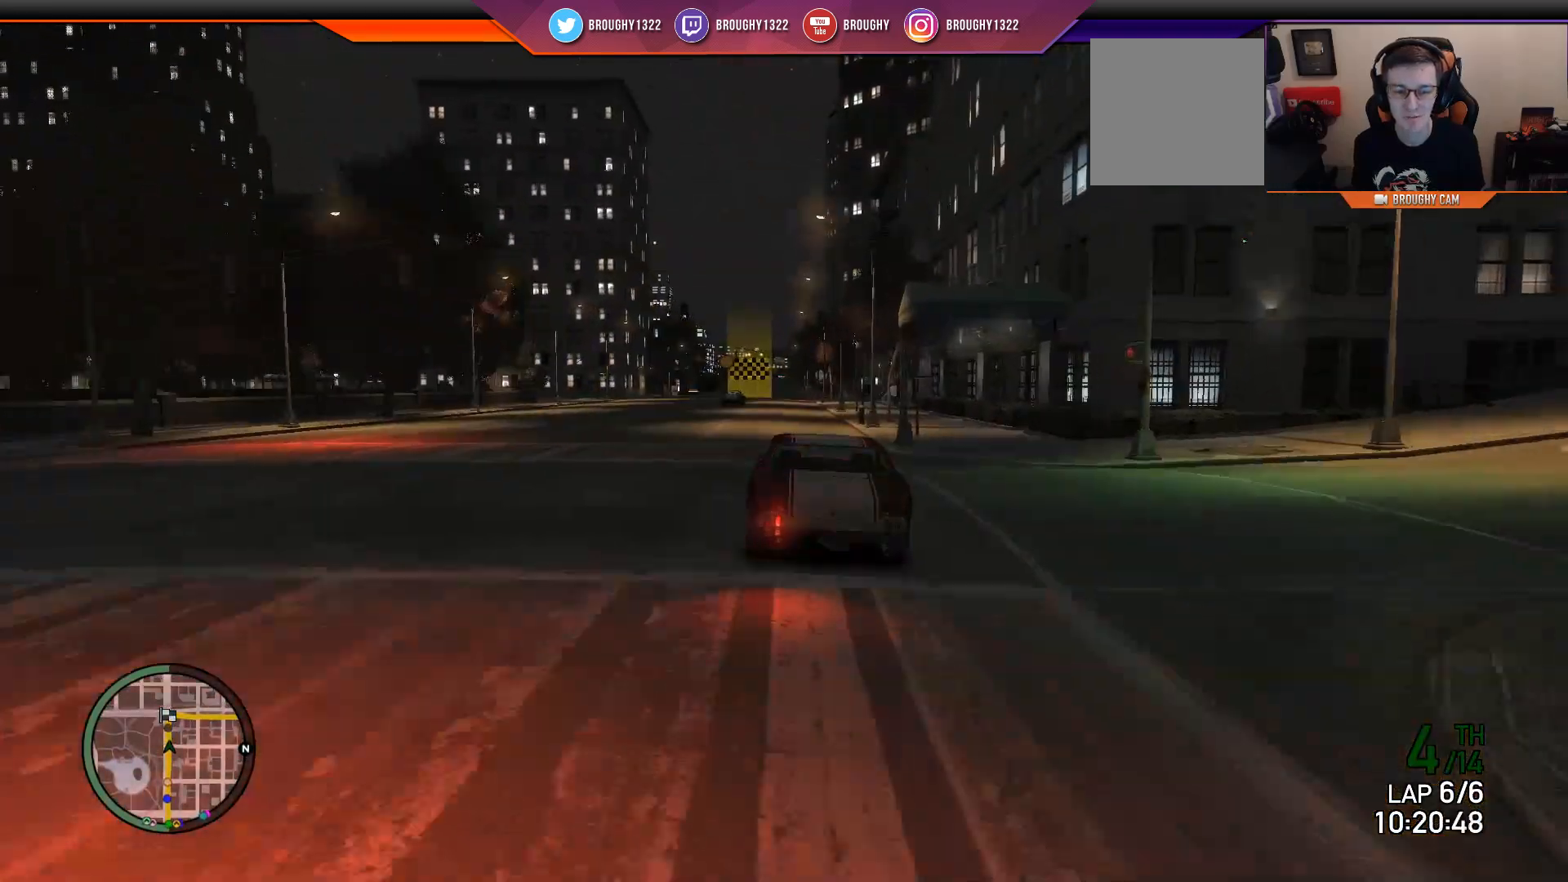
{"buttons": ["R2"], "left_stick": "center", "right_stick": "center", "events": [[234, "left_stick", "up-left"], [434, "left_stick", "center"]]}
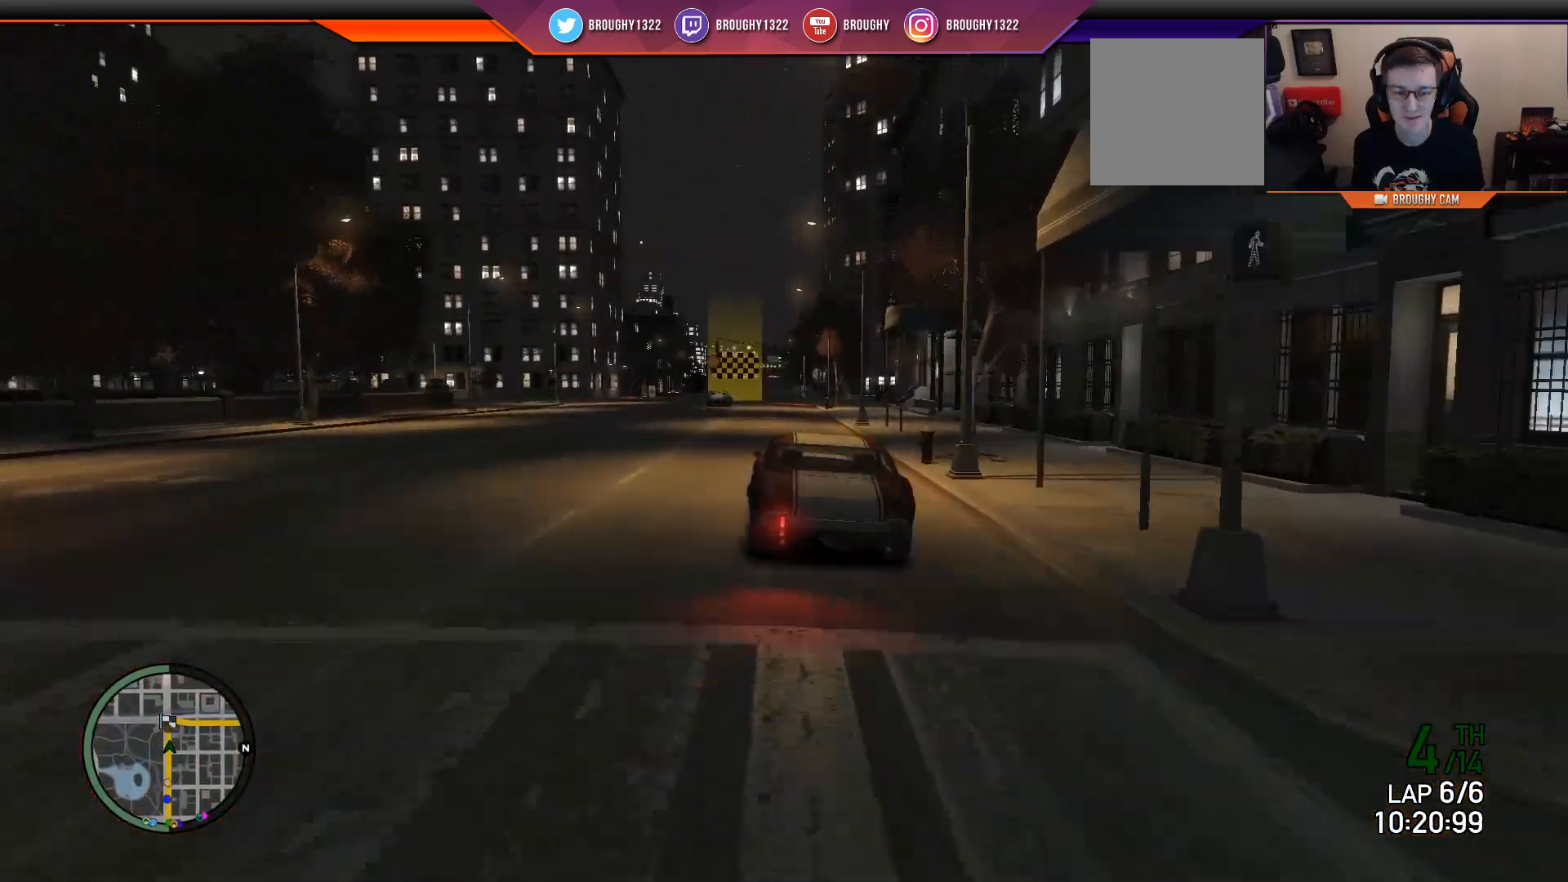
{"buttons": ["R2"], "left_stick": "center", "right_stick": "center", "events": [[33, "left_stick", "up-left"], [200, "left_stick", "center"]]}
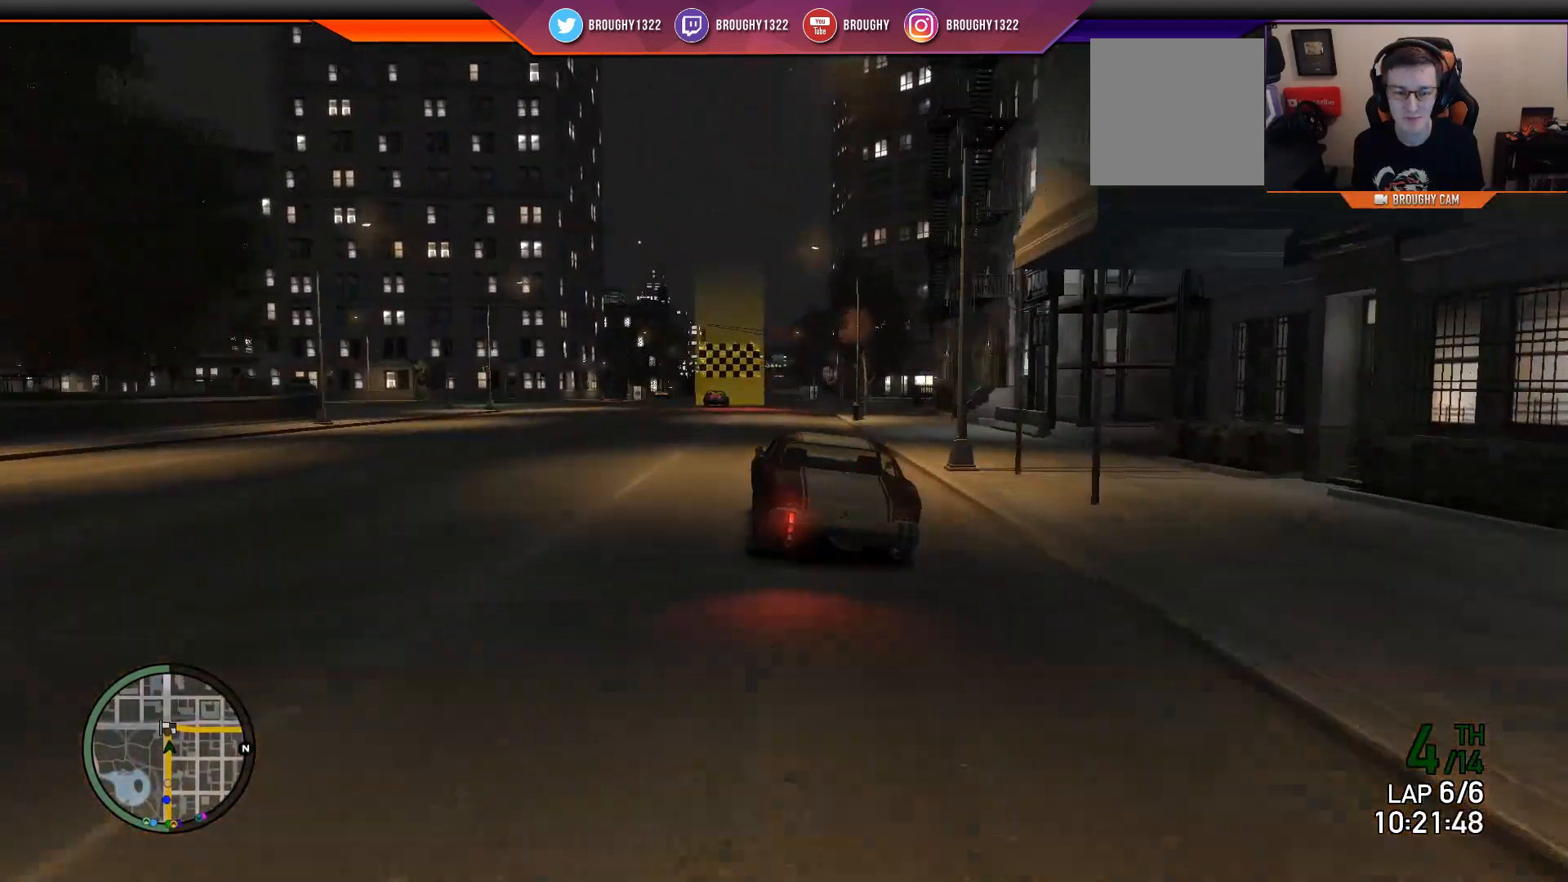
{"buttons": ["R2"], "left_stick": "center", "right_stick": "center", "events": [[117, "left_stick", "up-left"], [284, "left_stick", "center"]]}
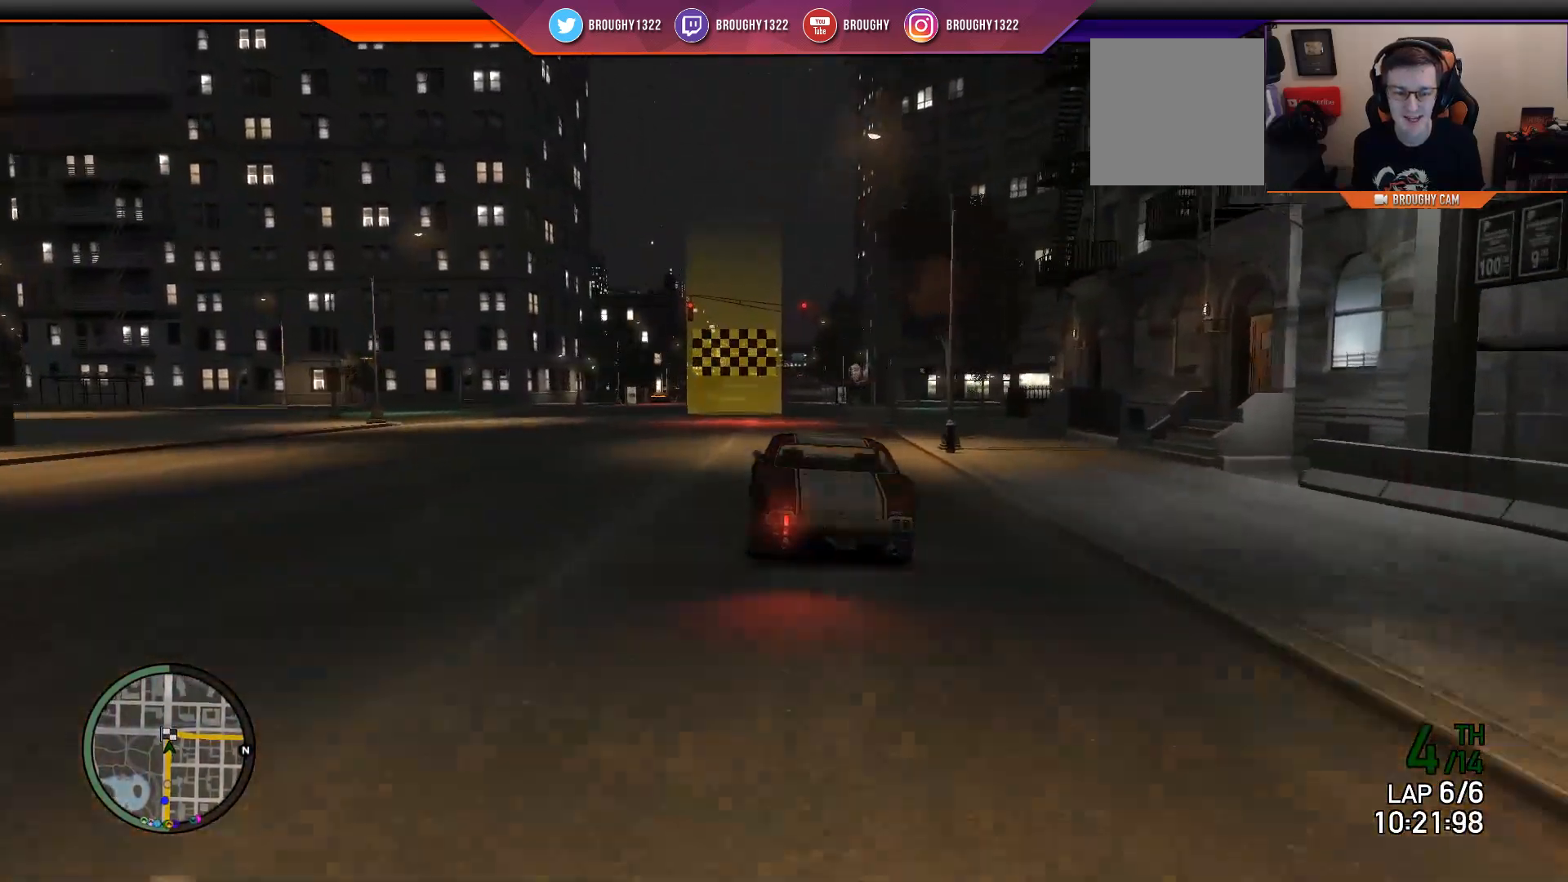
{"buttons": ["R2"], "left_stick": "center", "right_stick": "center", "events": []}
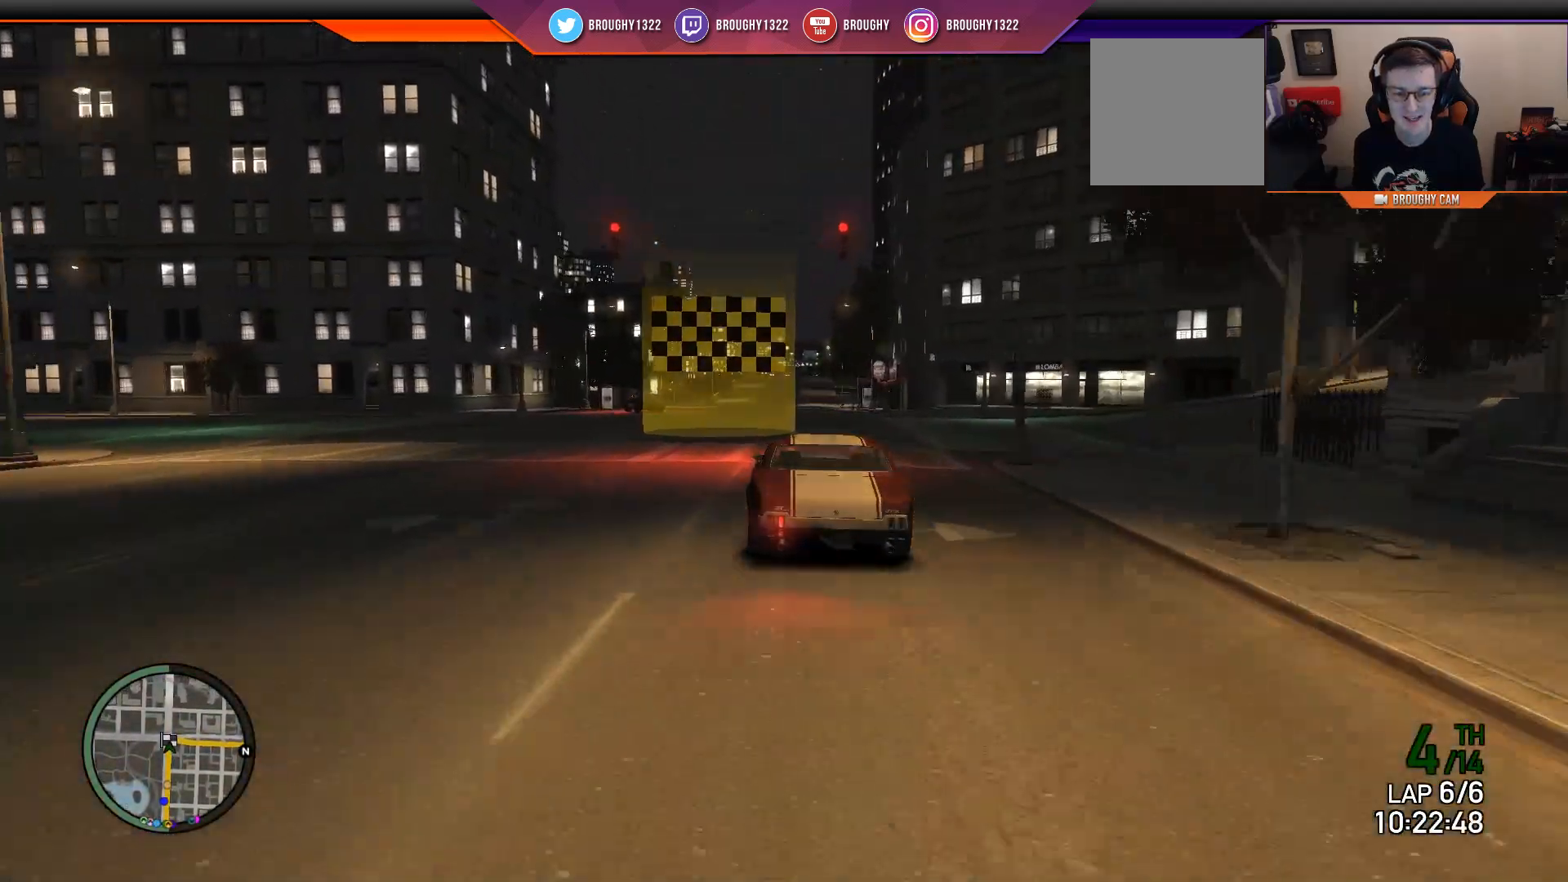
{"buttons": [], "left_stick": "center", "right_stick": "center", "events": [[468, "R2", "up"]]}